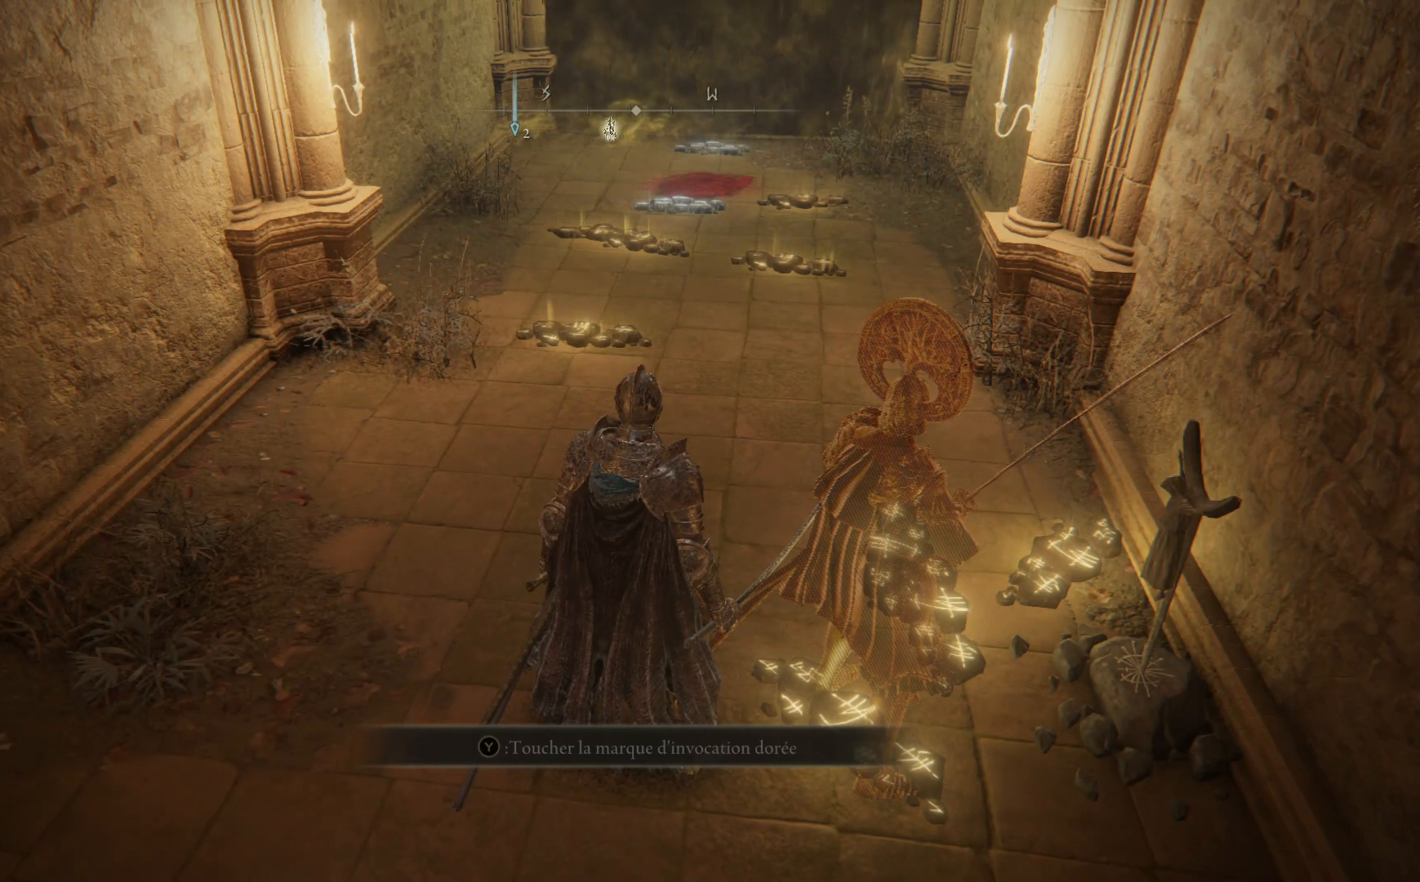
Gameplay with a controller (Xbox layout); each line is a JSON object with the inputs held at the frame after it. "events" lists button and stick changes between this image and that frame as [ms after this image, input, new state], when the widget could be followed in between. Not read: SHARE Z.
{"buttons": [], "left_stick": "down-left", "right_stick": "center", "events": [[117, "left_stick", "down-left"]]}
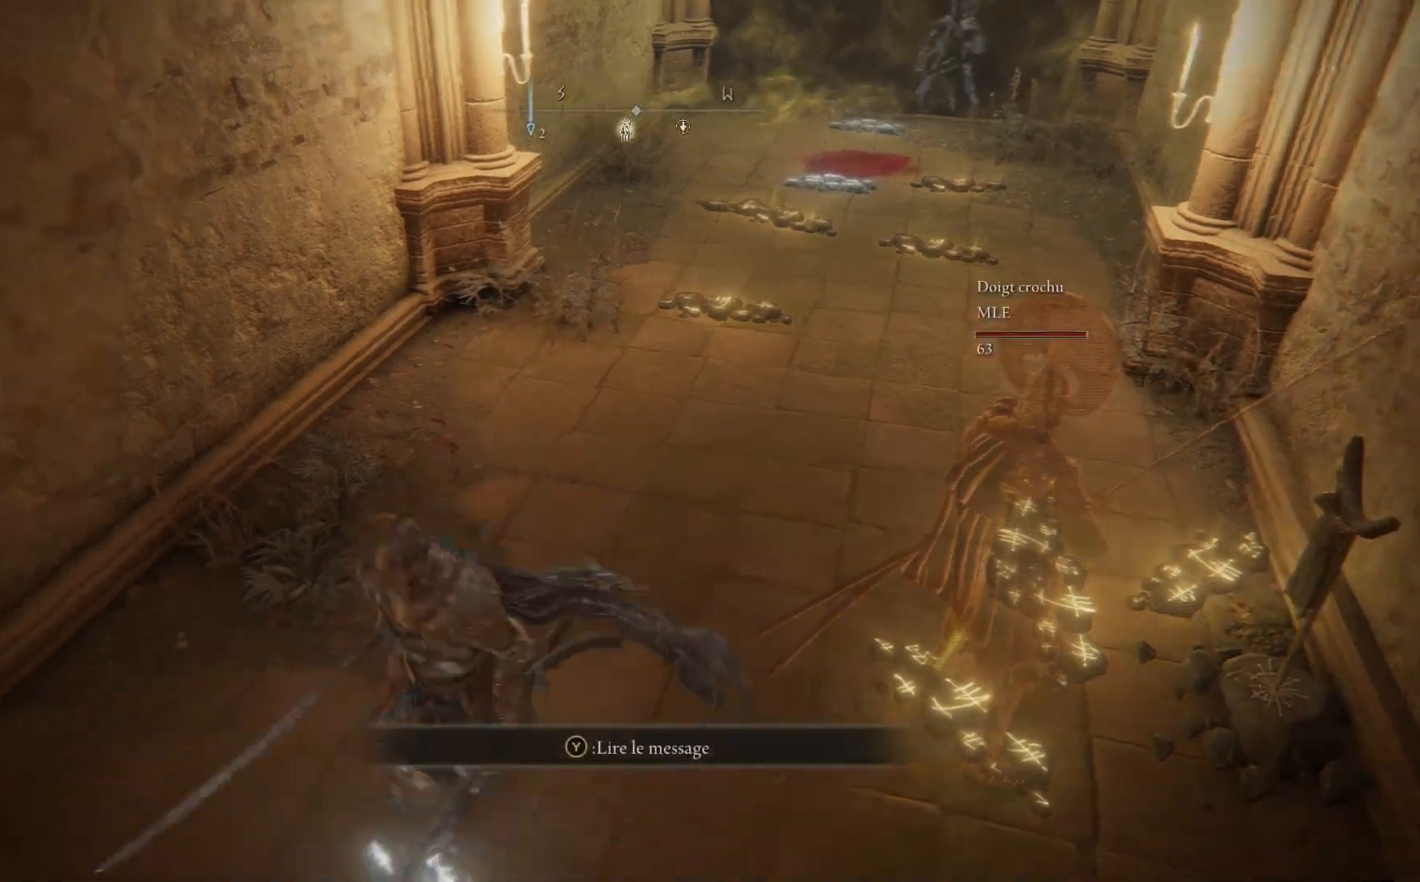
{"buttons": [], "left_stick": "center", "right_stick": "center", "events": [[33, "left_stick", "down-right"], [83, "left_stick", "right"], [233, "left_stick", "center"]]}
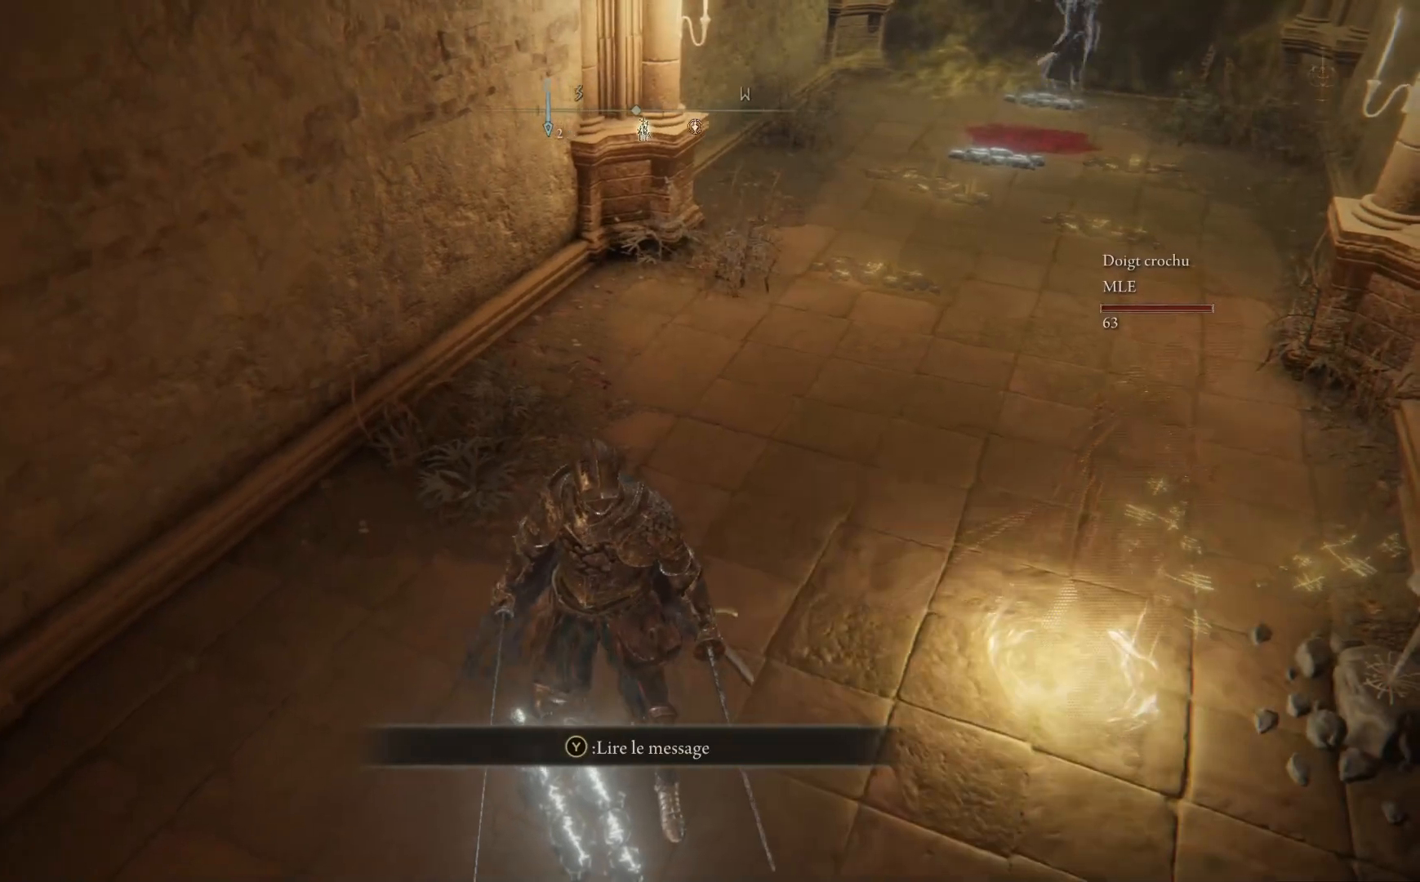
{"buttons": [], "left_stick": "center", "right_stick": "center", "events": [[167, "left_stick", "right"], [383, "left_stick", "center"]]}
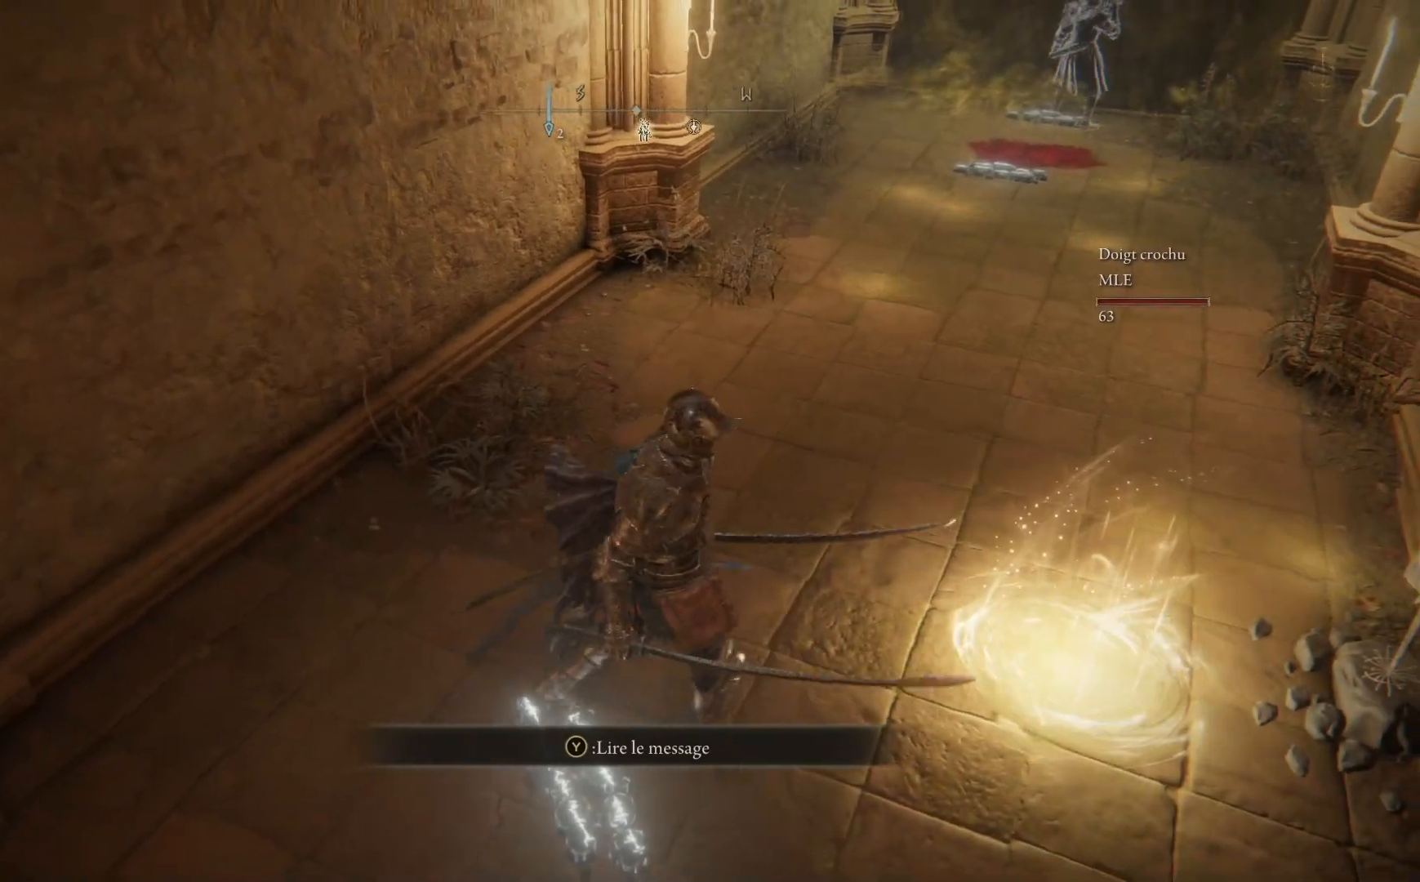
{"buttons": [], "left_stick": "center", "right_stick": "center", "events": []}
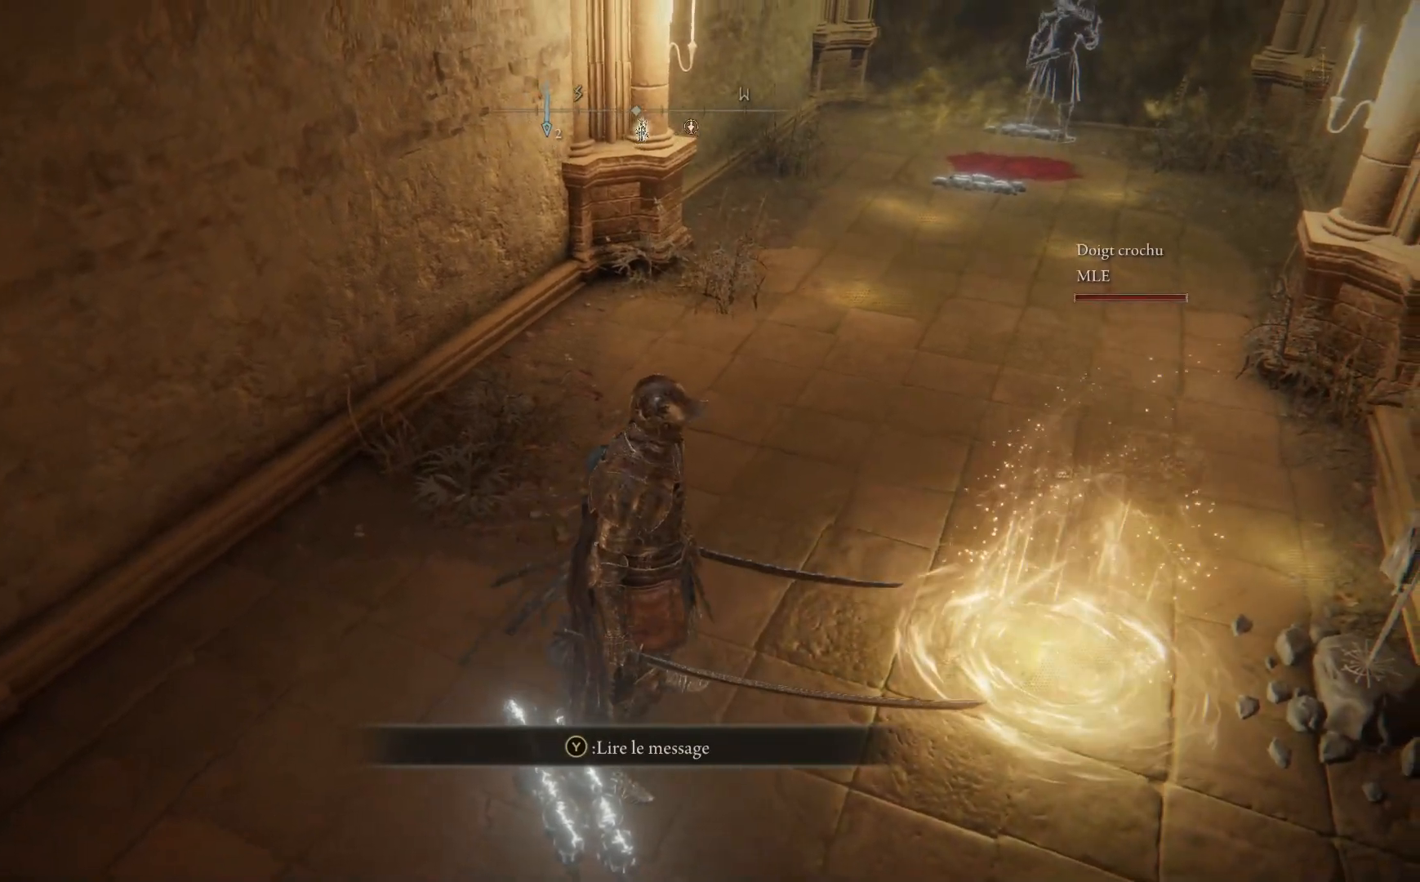
{"buttons": [], "left_stick": "right", "right_stick": "center", "events": [[233, "left_stick", "right"]]}
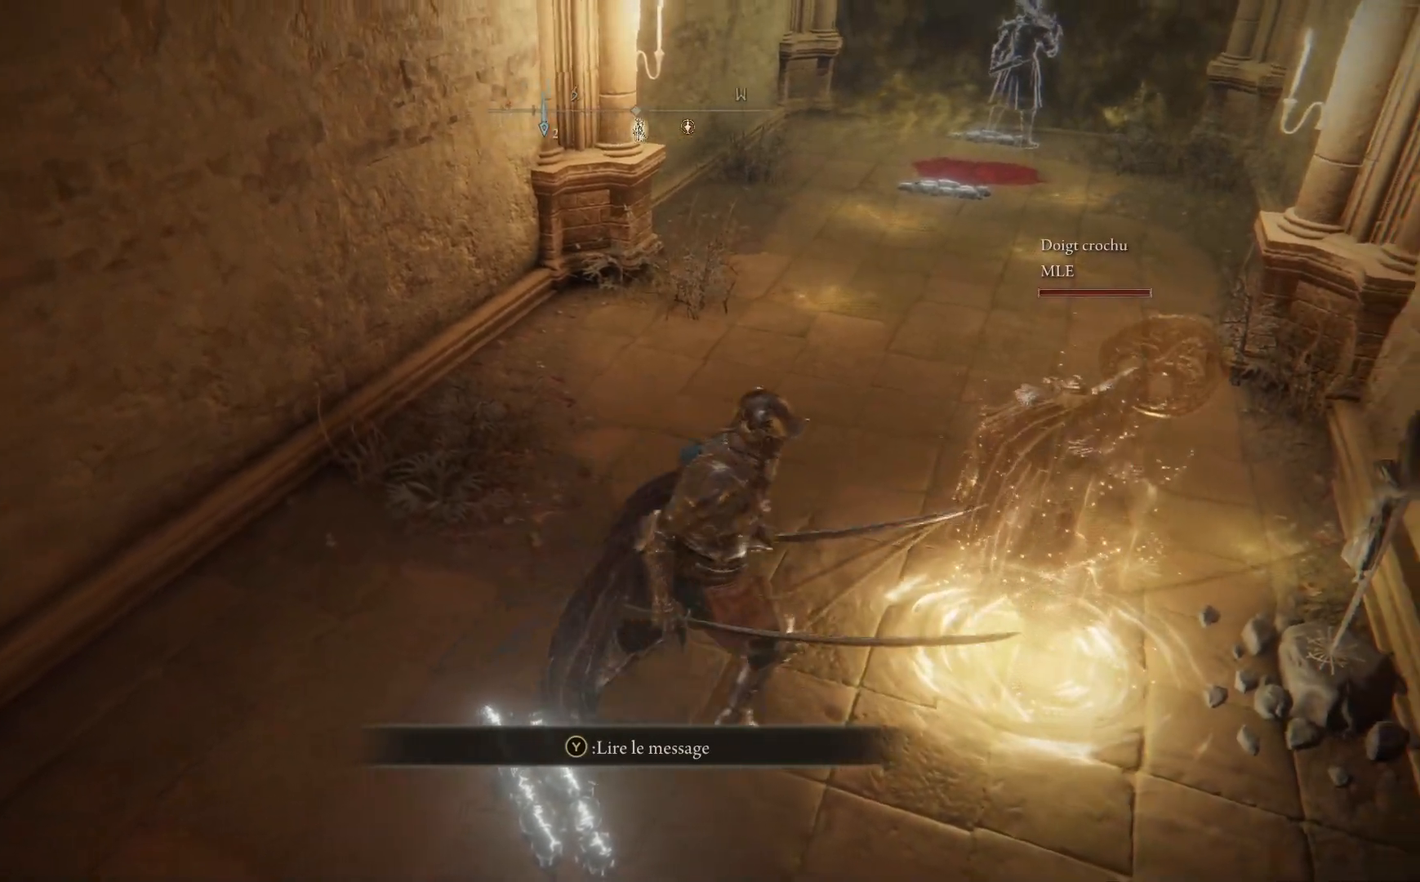
{"buttons": [], "left_stick": "center", "right_stick": "center", "events": [[100, "left_stick", "center"]]}
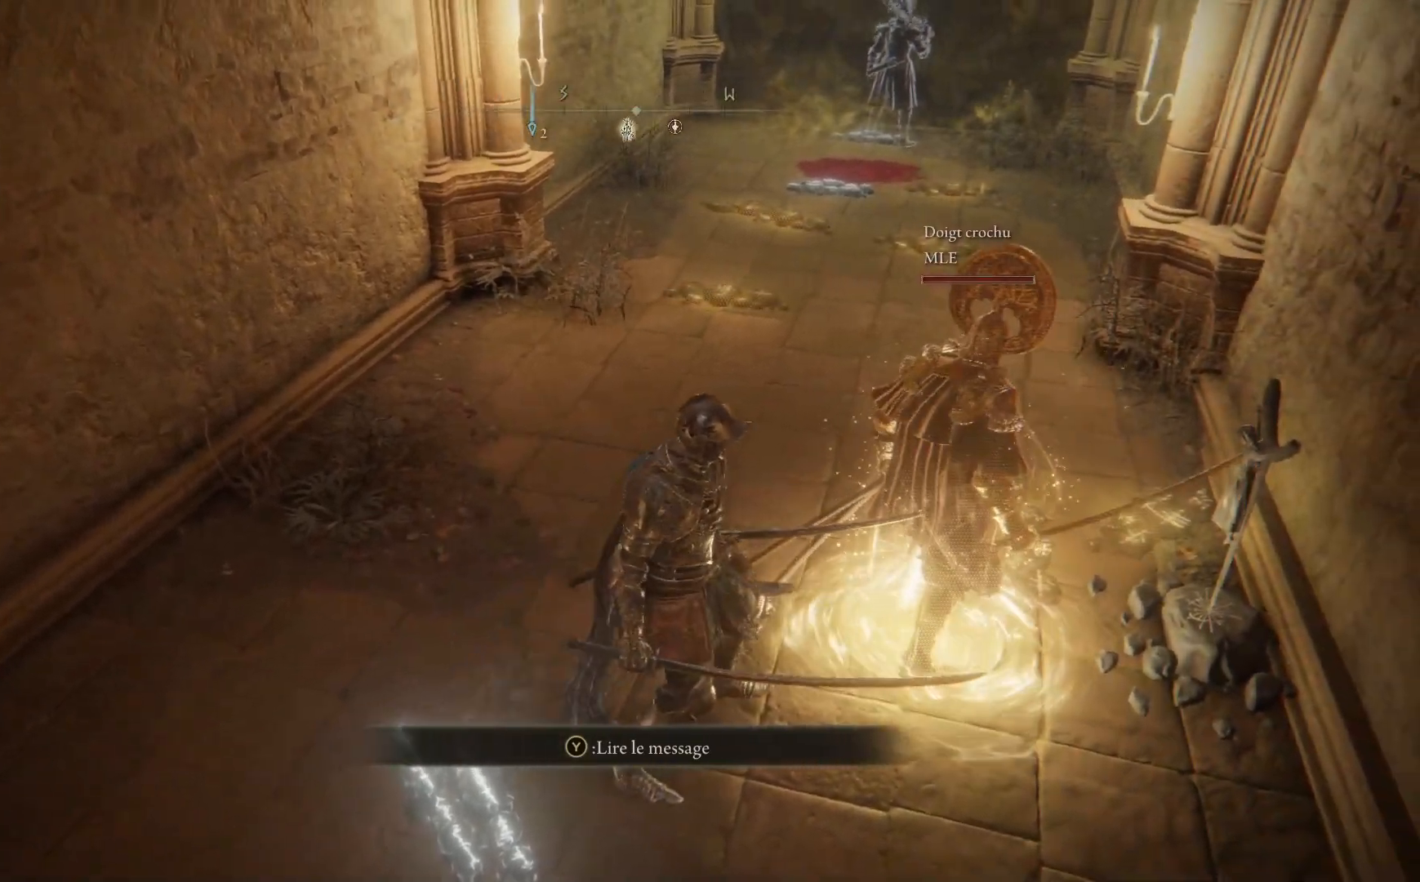
{"buttons": [], "left_stick": "up", "right_stick": "center", "events": [[183, "right_stick", "down"], [283, "left_stick", "up"], [400, "right_stick", "center"]]}
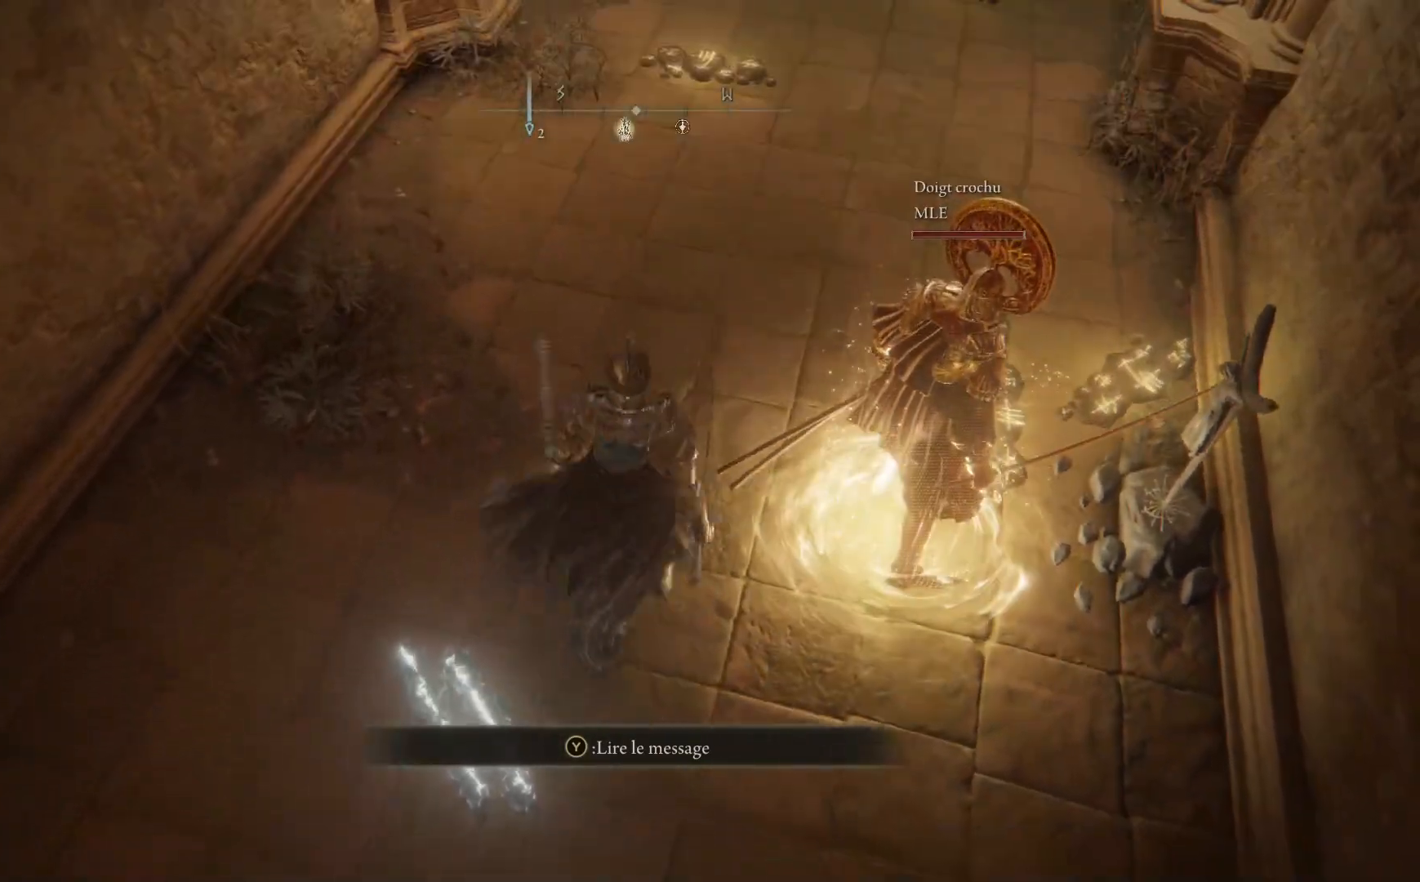
{"buttons": [], "left_stick": "center", "right_stick": "right", "events": [[217, "right_stick", "right"], [250, "left_stick", "up-right"], [433, "left_stick", "center"]]}
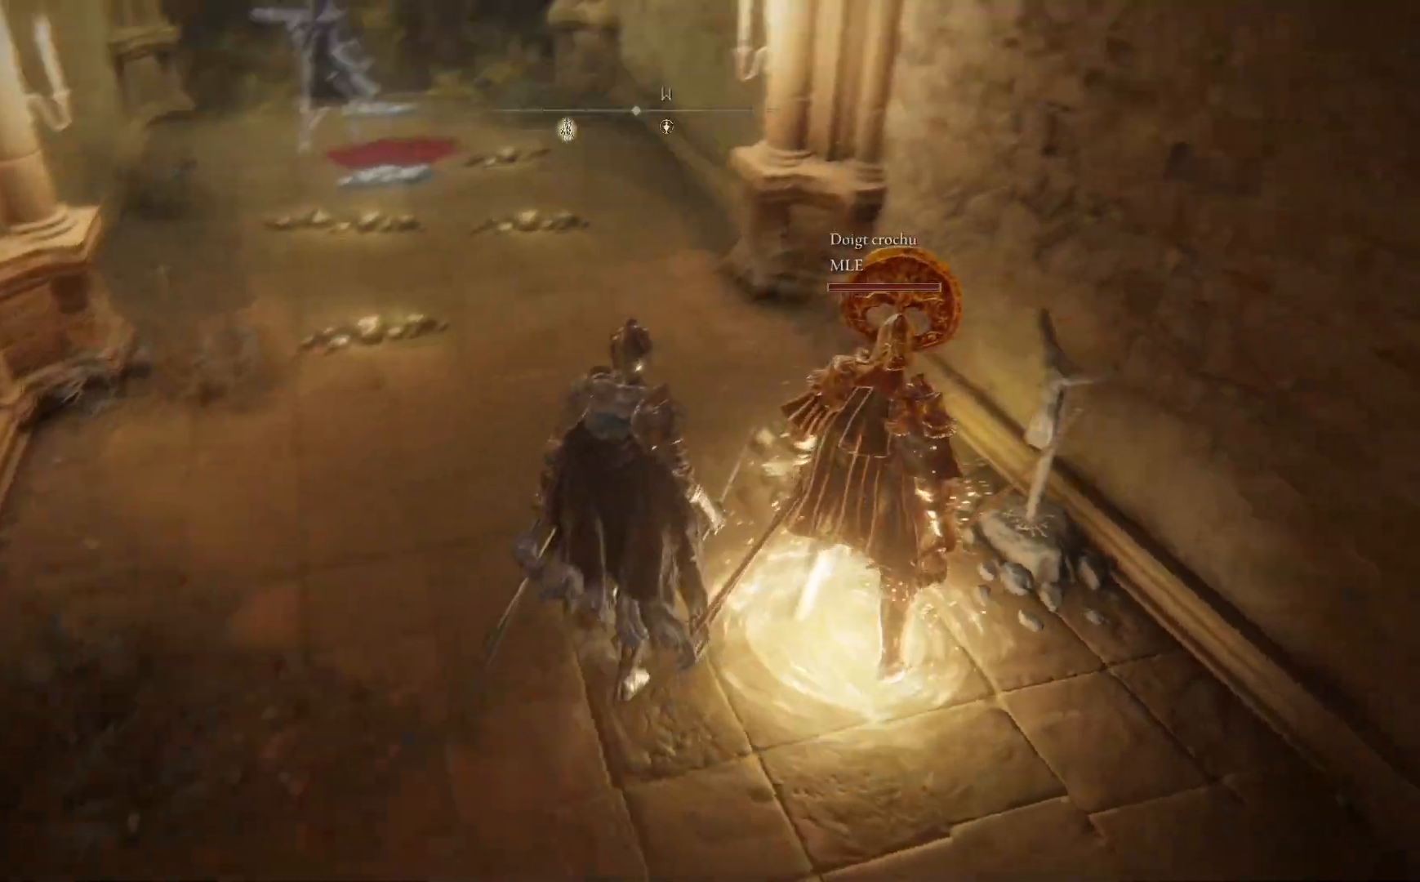
{"buttons": [], "left_stick": "center", "right_stick": "center", "events": [[300, "right_stick", "center"]]}
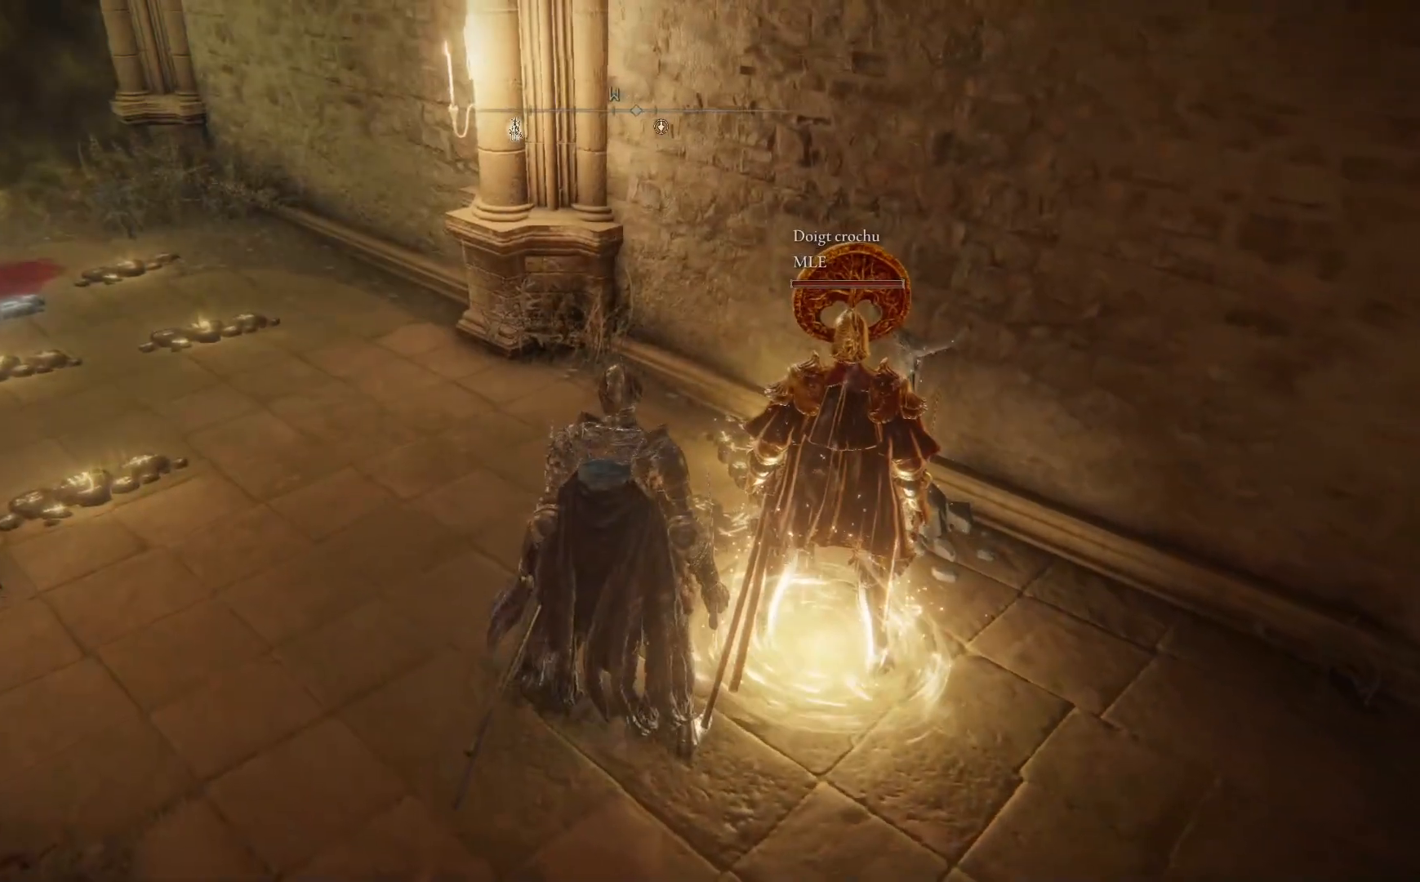
{"buttons": [], "left_stick": "up", "right_stick": "right", "events": [[383, "right_stick", "right"], [417, "left_stick", "up"]]}
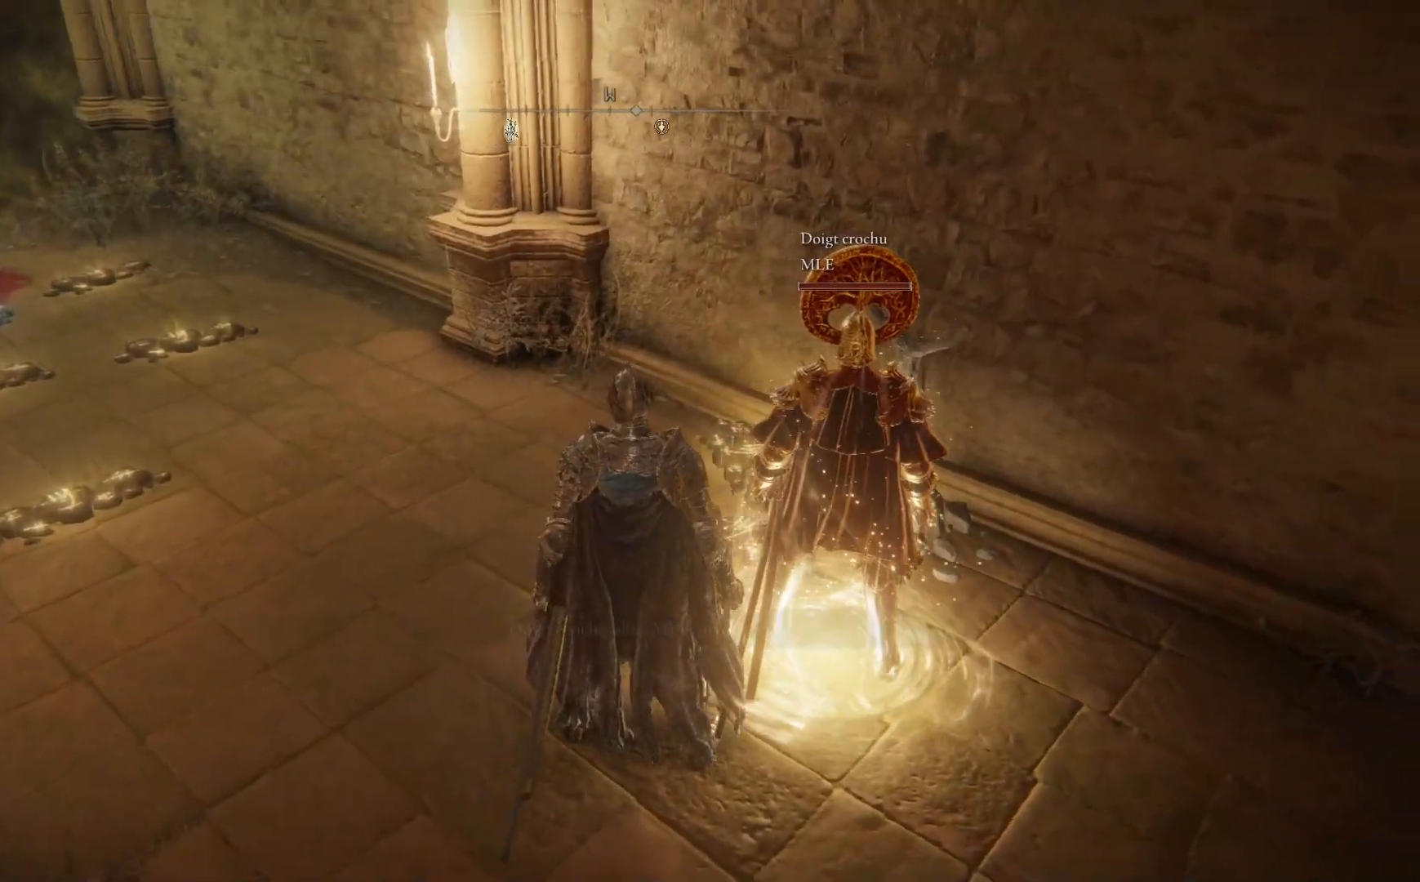
{"buttons": [], "left_stick": "center", "right_stick": "right", "events": [[383, "left_stick", "center"]]}
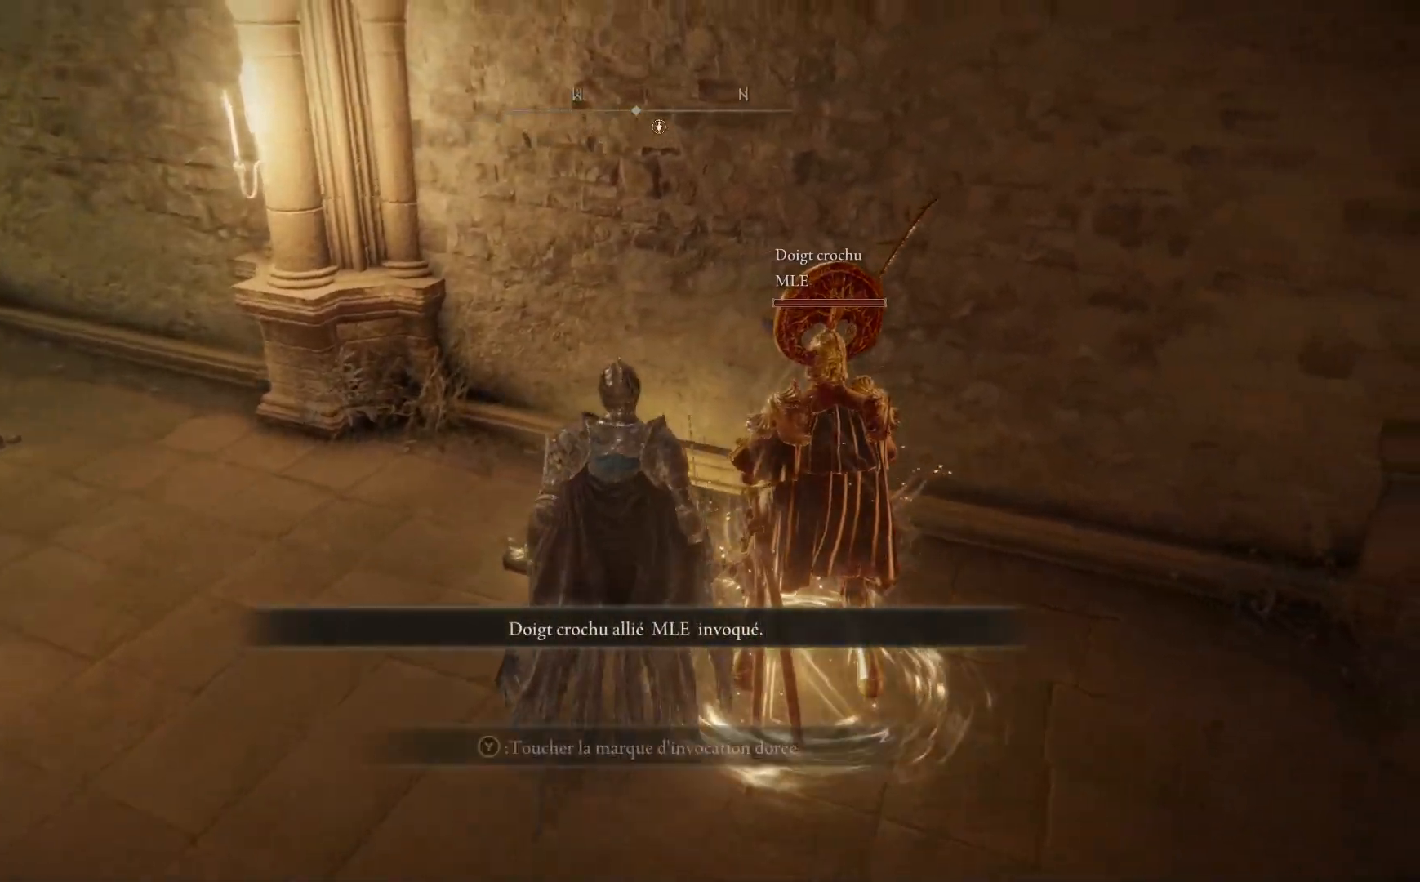
{"buttons": [], "left_stick": "center", "right_stick": "center", "events": [[283, "right_stick", "center"]]}
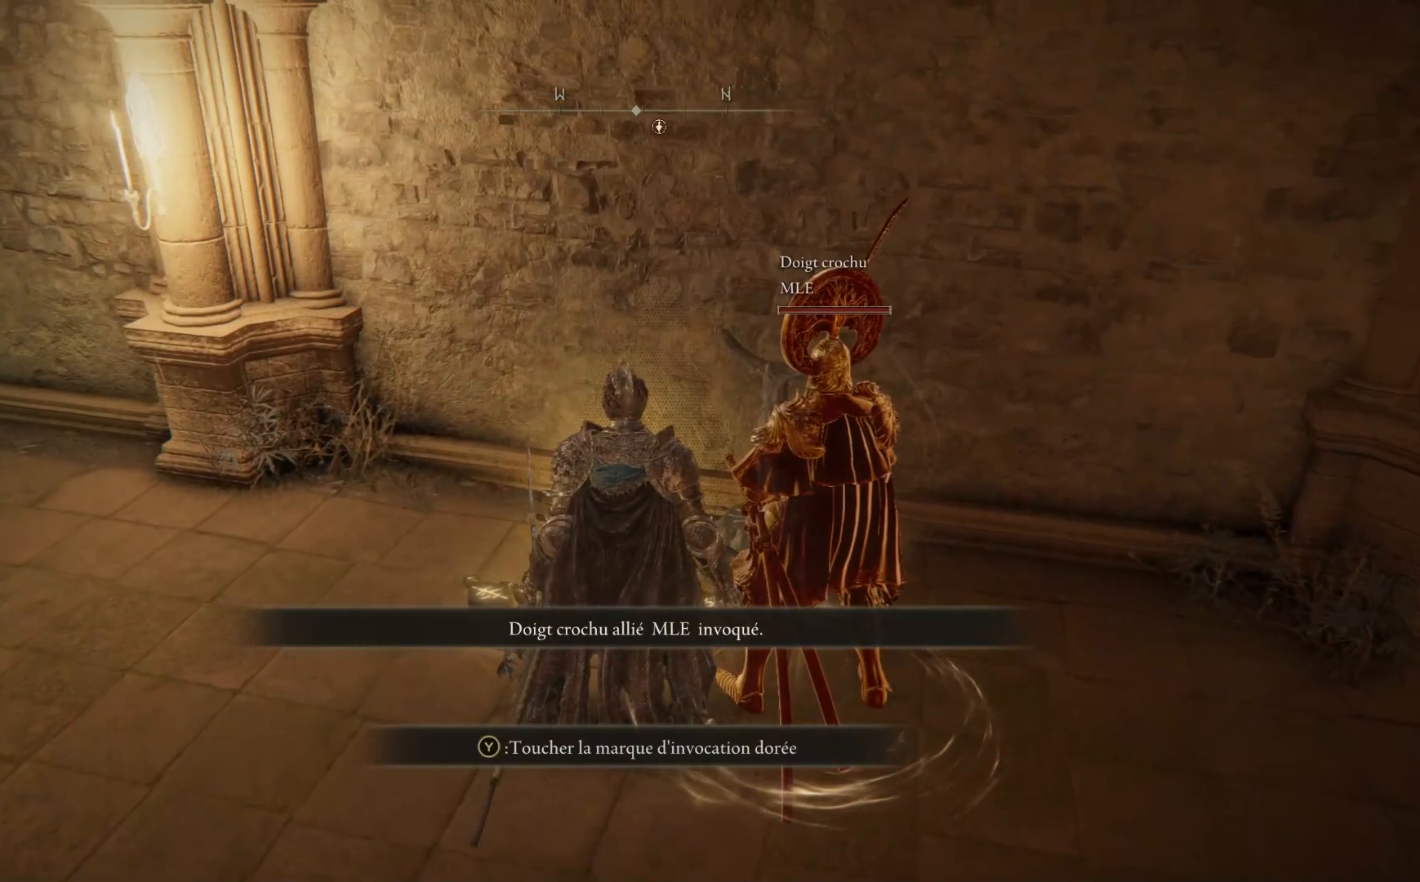
{"buttons": [], "left_stick": "center", "right_stick": "center", "events": []}
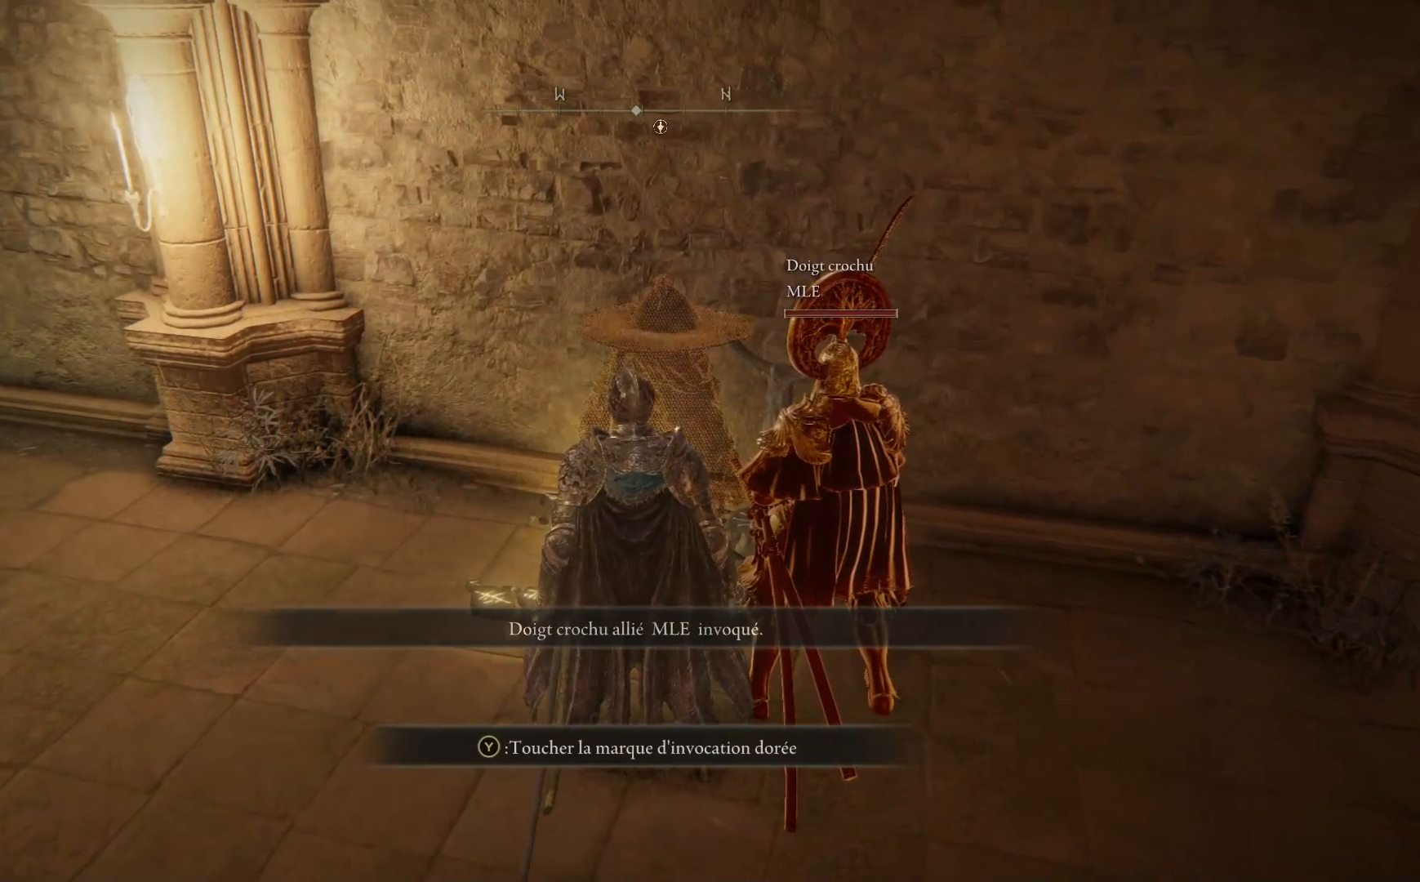
{"buttons": [], "left_stick": "center", "right_stick": "center", "events": []}
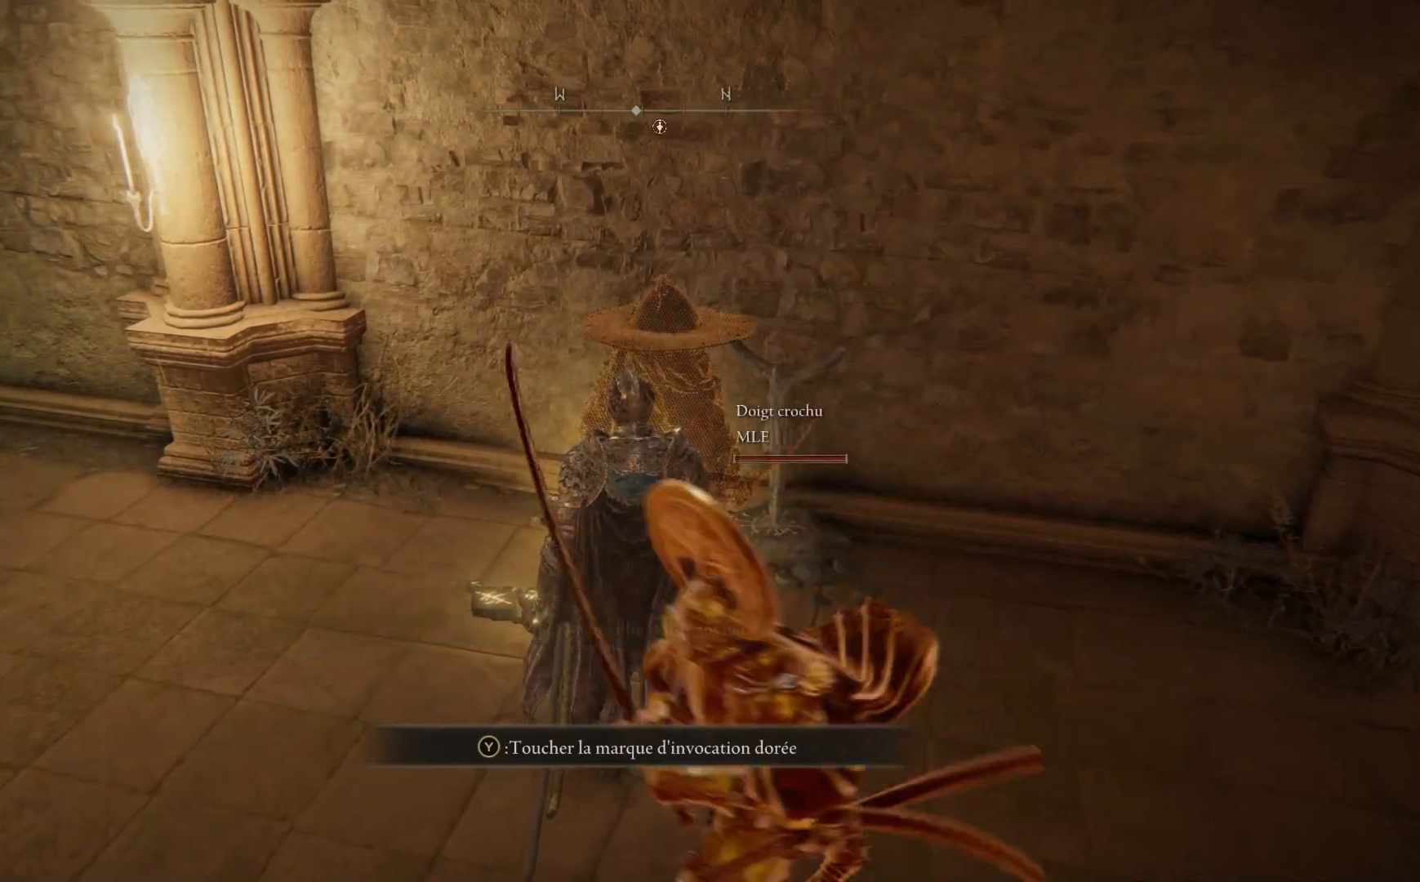
{"buttons": [], "left_stick": "up-right", "right_stick": "down-left", "events": [[67, "right_stick", "up-right"], [233, "right_stick", "center"], [333, "right_stick", "down-left"], [433, "left_stick", "up-right"]]}
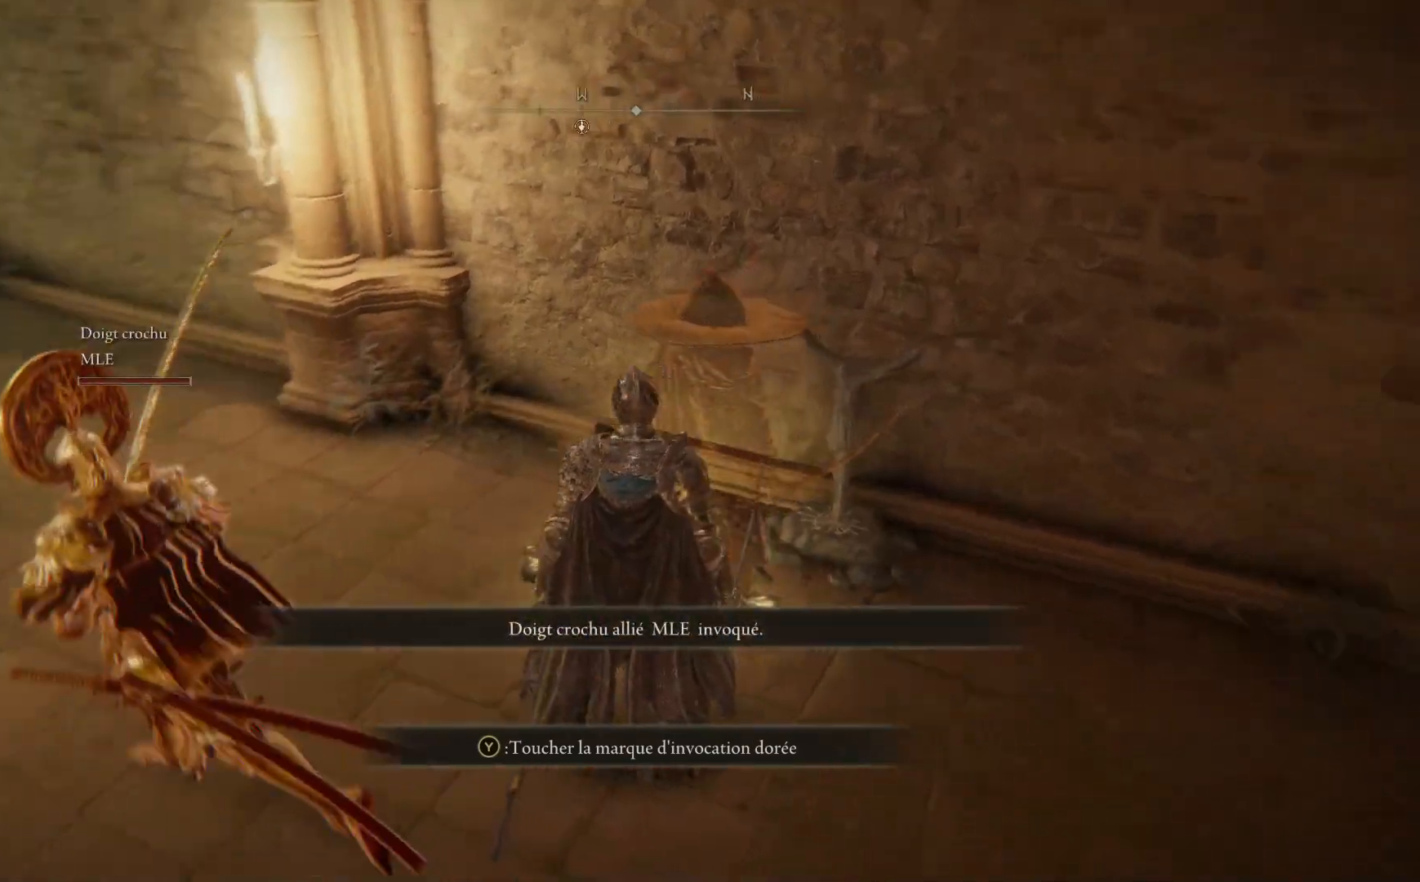
{"buttons": [], "left_stick": "center", "right_stick": "center", "events": [[200, "right_stick", "center"], [383, "Y", "down"], [467, "left_stick", "center"], [483, "Y", "up"]]}
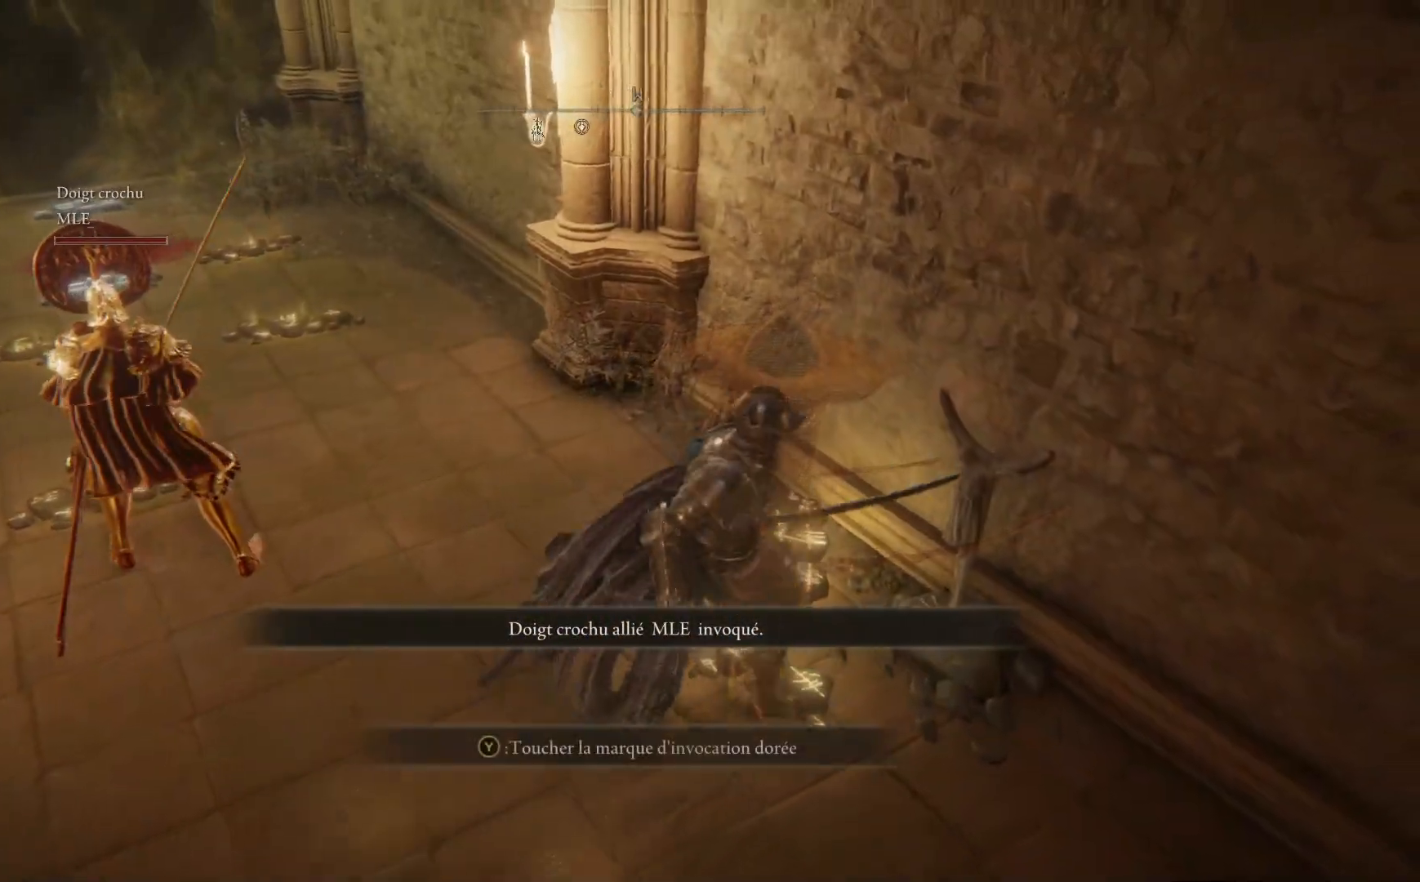
{"buttons": [], "left_stick": "center", "right_stick": "center", "events": []}
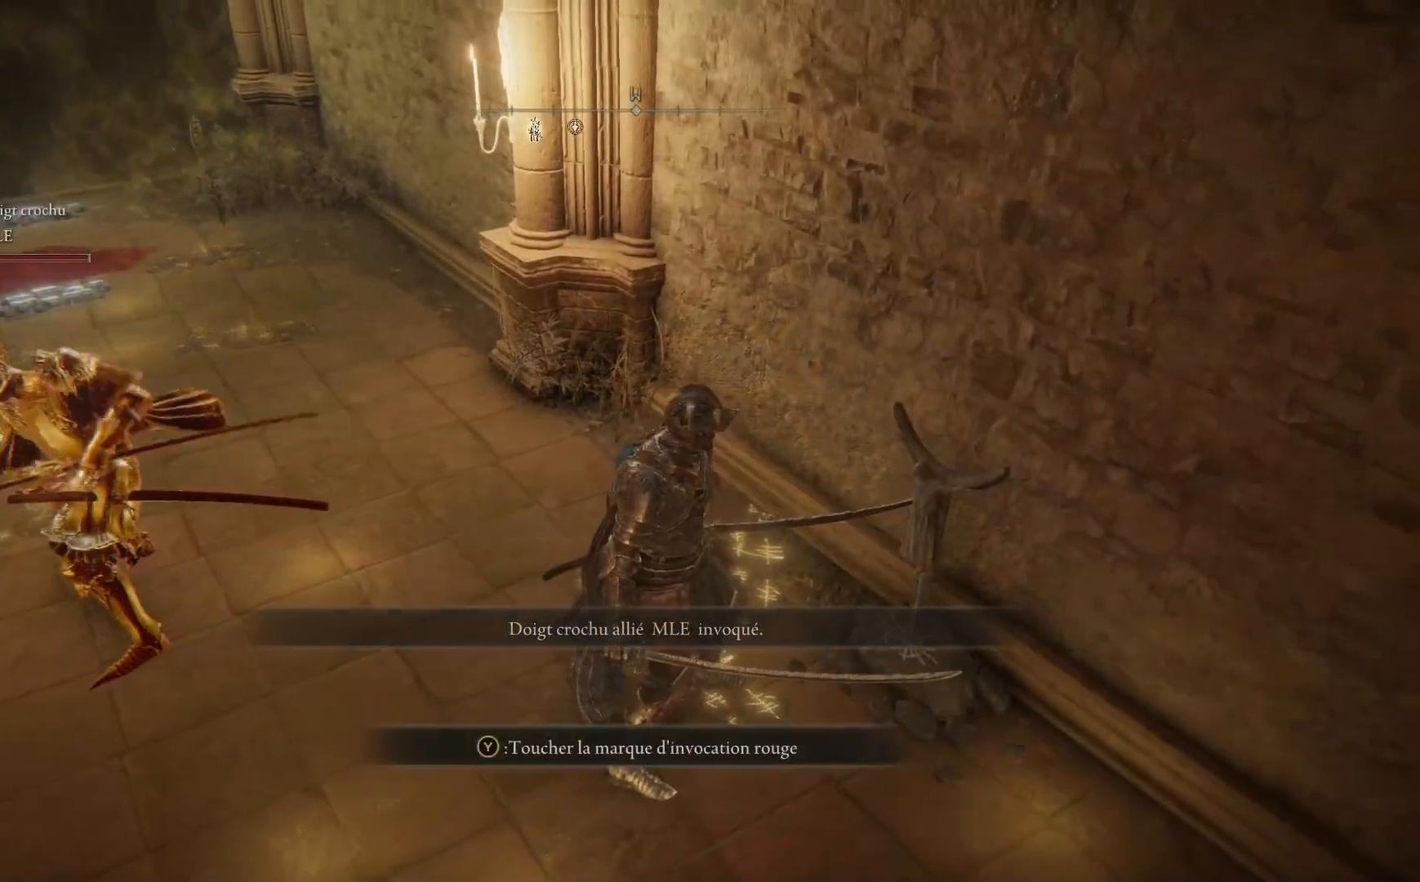
{"buttons": ["A"], "left_stick": "center", "right_stick": "center", "events": [[433, "A", "down"]]}
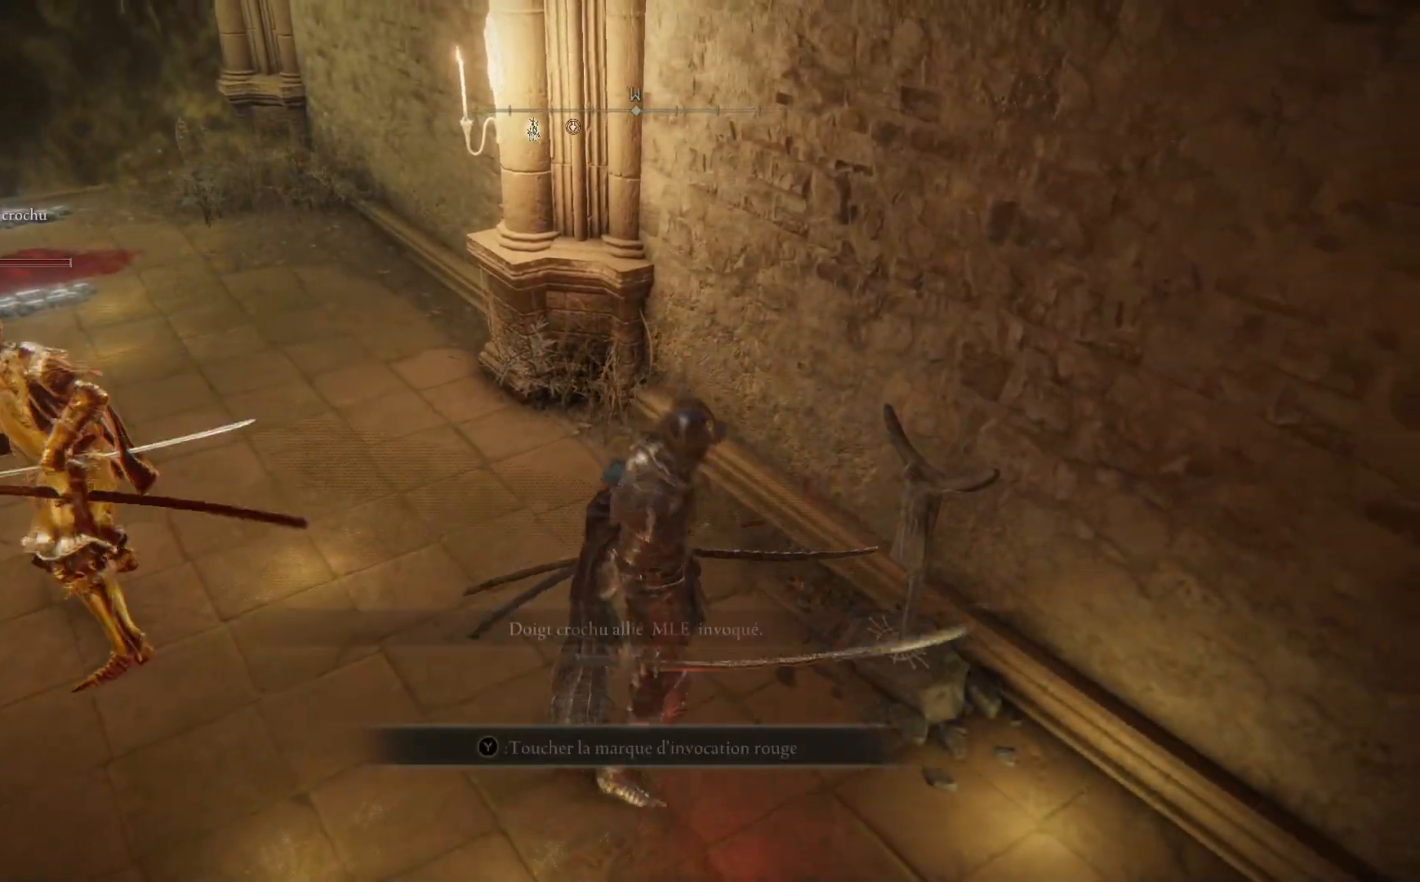
{"buttons": [], "left_stick": "center", "right_stick": "center", "events": [[50, "A", "up"]]}
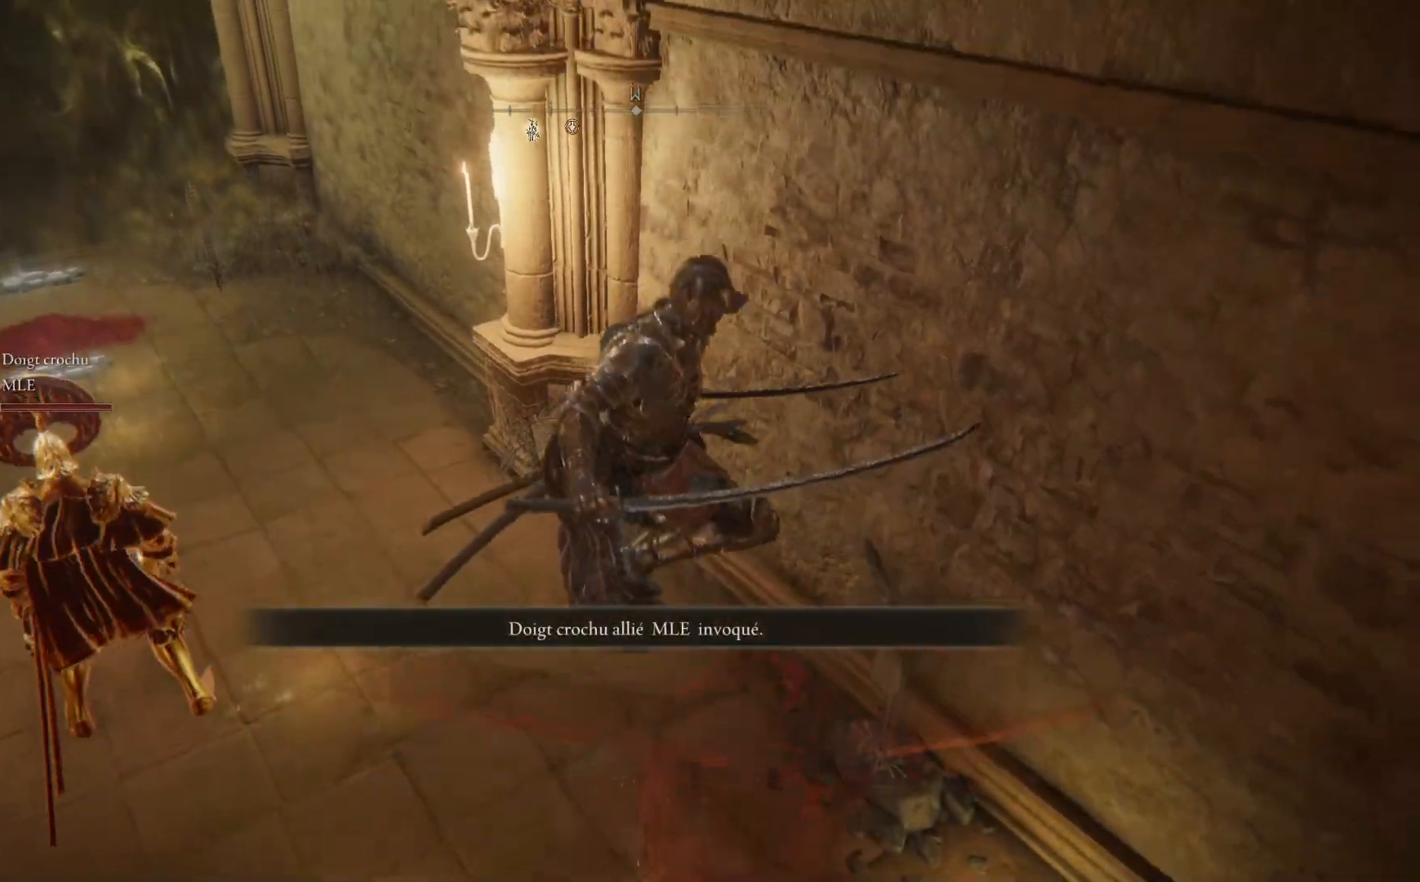
{"buttons": [], "left_stick": "up", "right_stick": "center", "events": [[467, "left_stick", "up"]]}
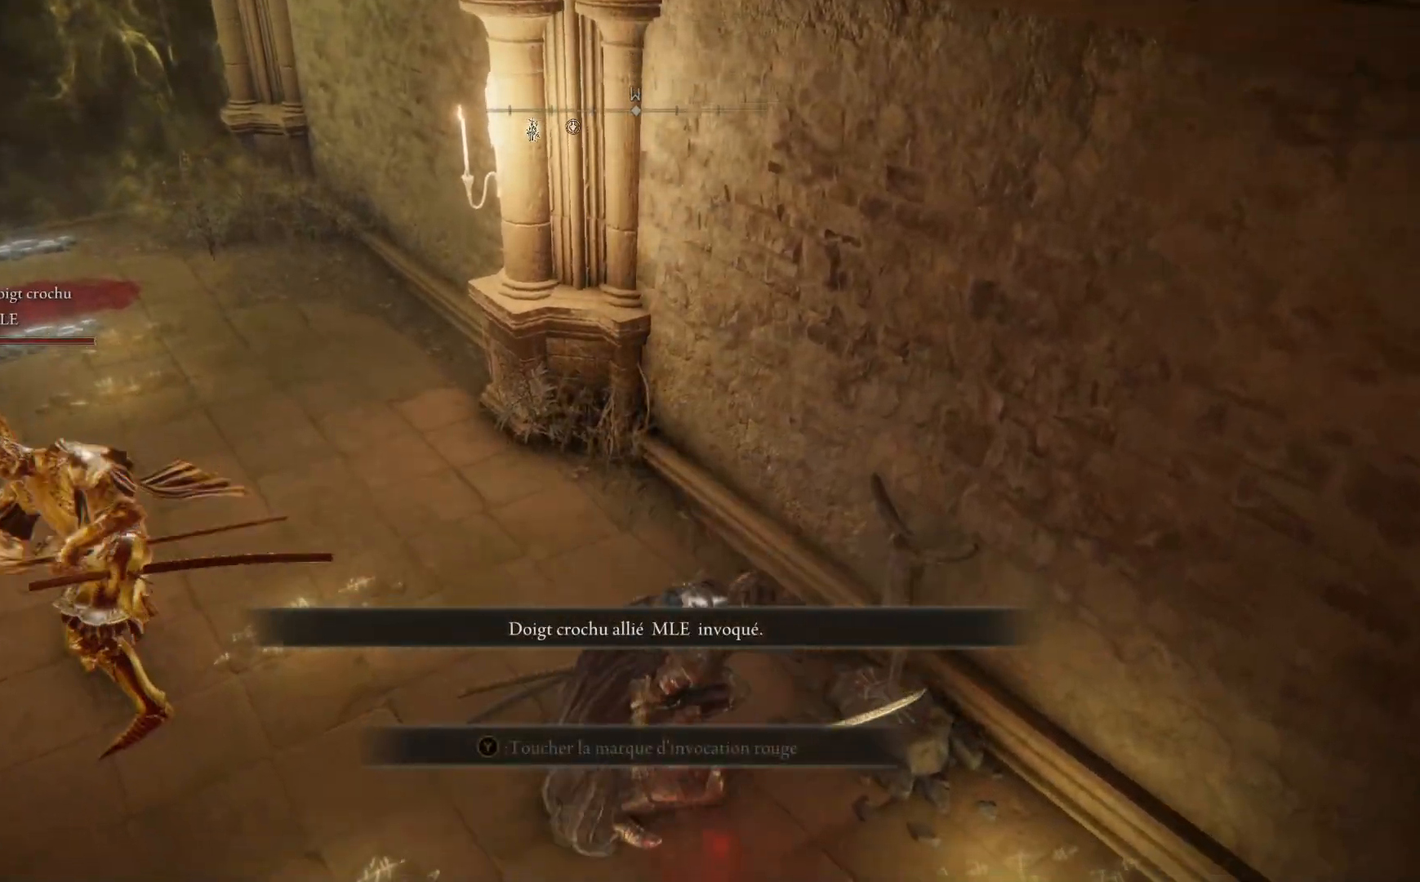
{"buttons": [], "left_stick": "up-left", "right_stick": "down-left", "events": [[233, "left_stick", "up-left"], [367, "right_stick", "down-left"]]}
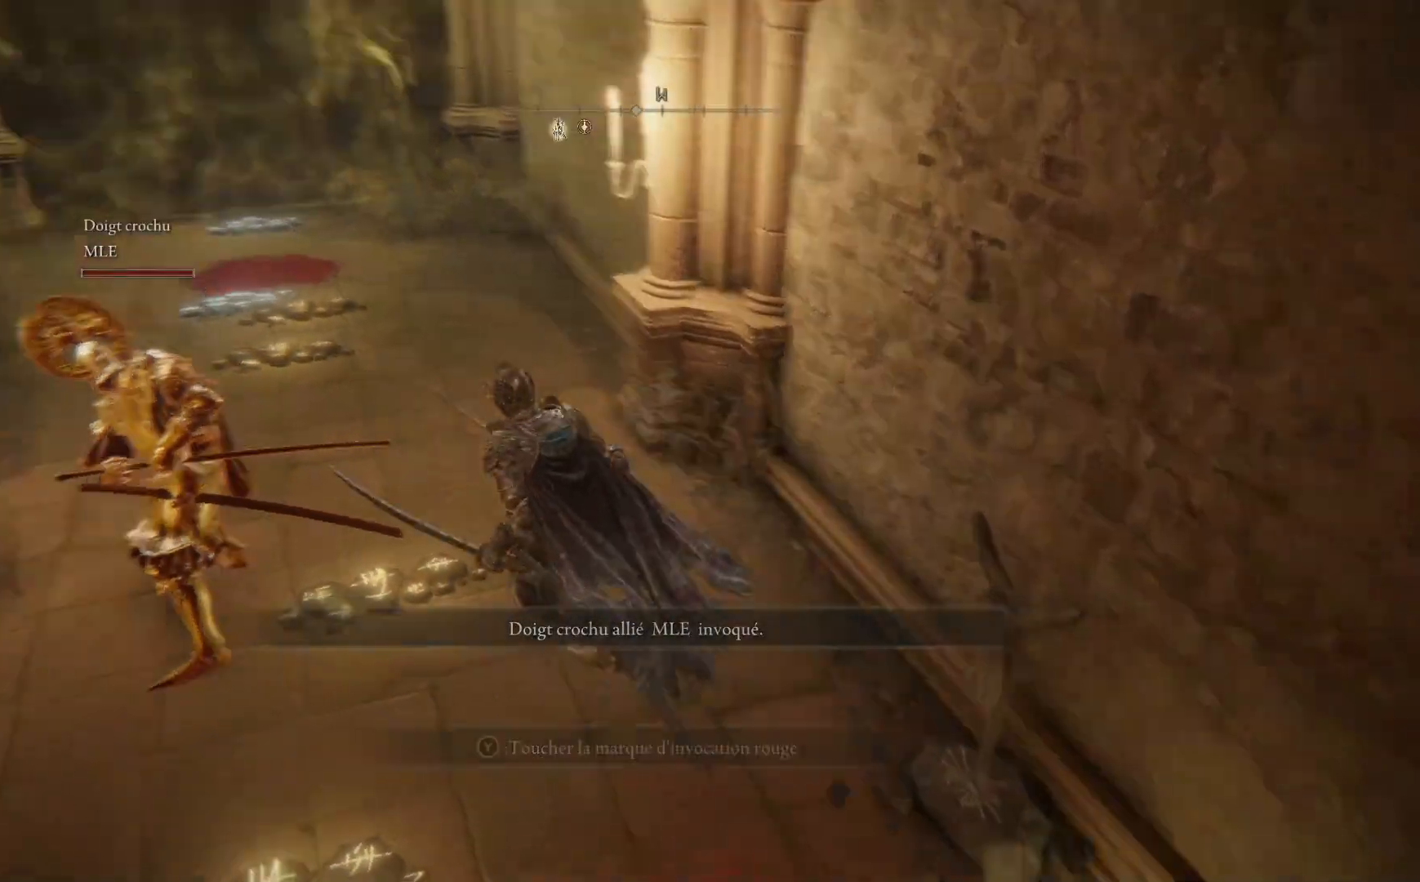
{"buttons": ["Y"], "left_stick": "right", "right_stick": "center", "events": [[200, "right_stick", "center"], [433, "left_stick", "right"], [467, "Y", "down"]]}
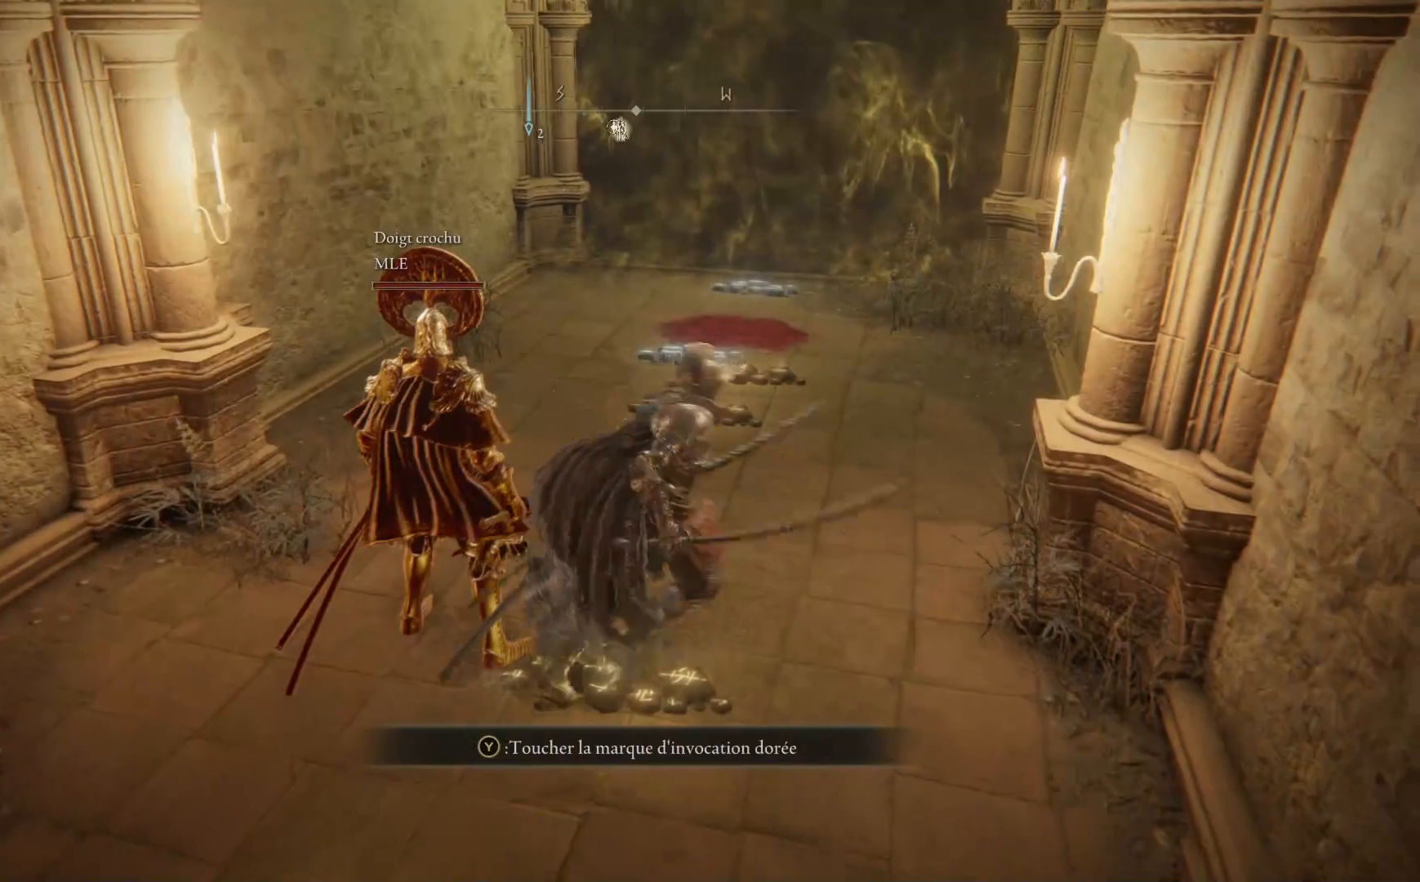
{"buttons": [], "left_stick": "down-left", "right_stick": "center", "events": [[50, "Y", "up"], [67, "left_stick", "center"], [333, "A", "down"], [433, "left_stick", "down-left"], [467, "A", "up"]]}
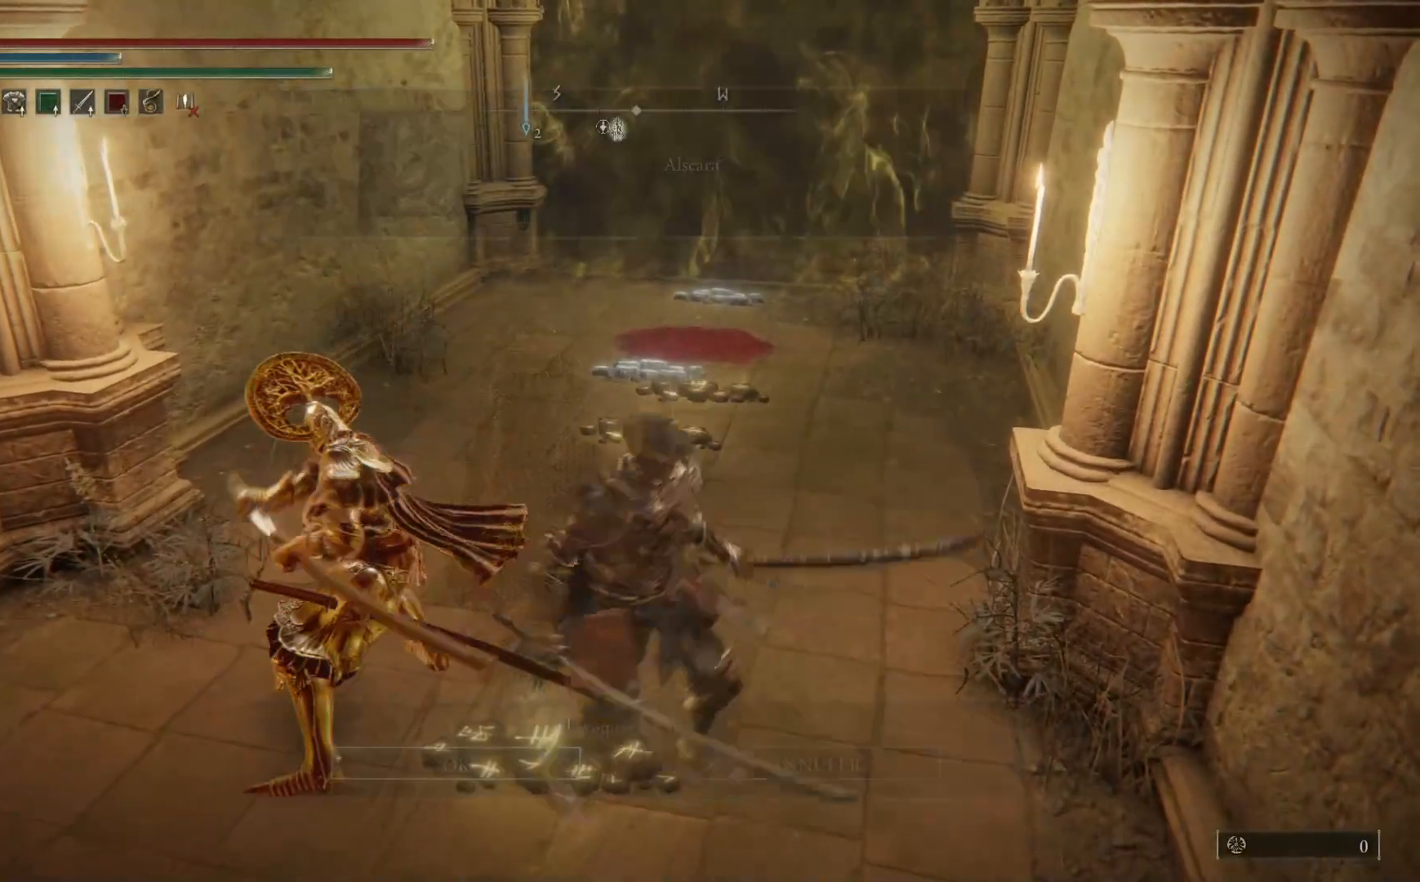
{"buttons": [], "left_stick": "down-left", "right_stick": "center", "events": [[233, "right_stick", "down"], [500, "right_stick", "center"]]}
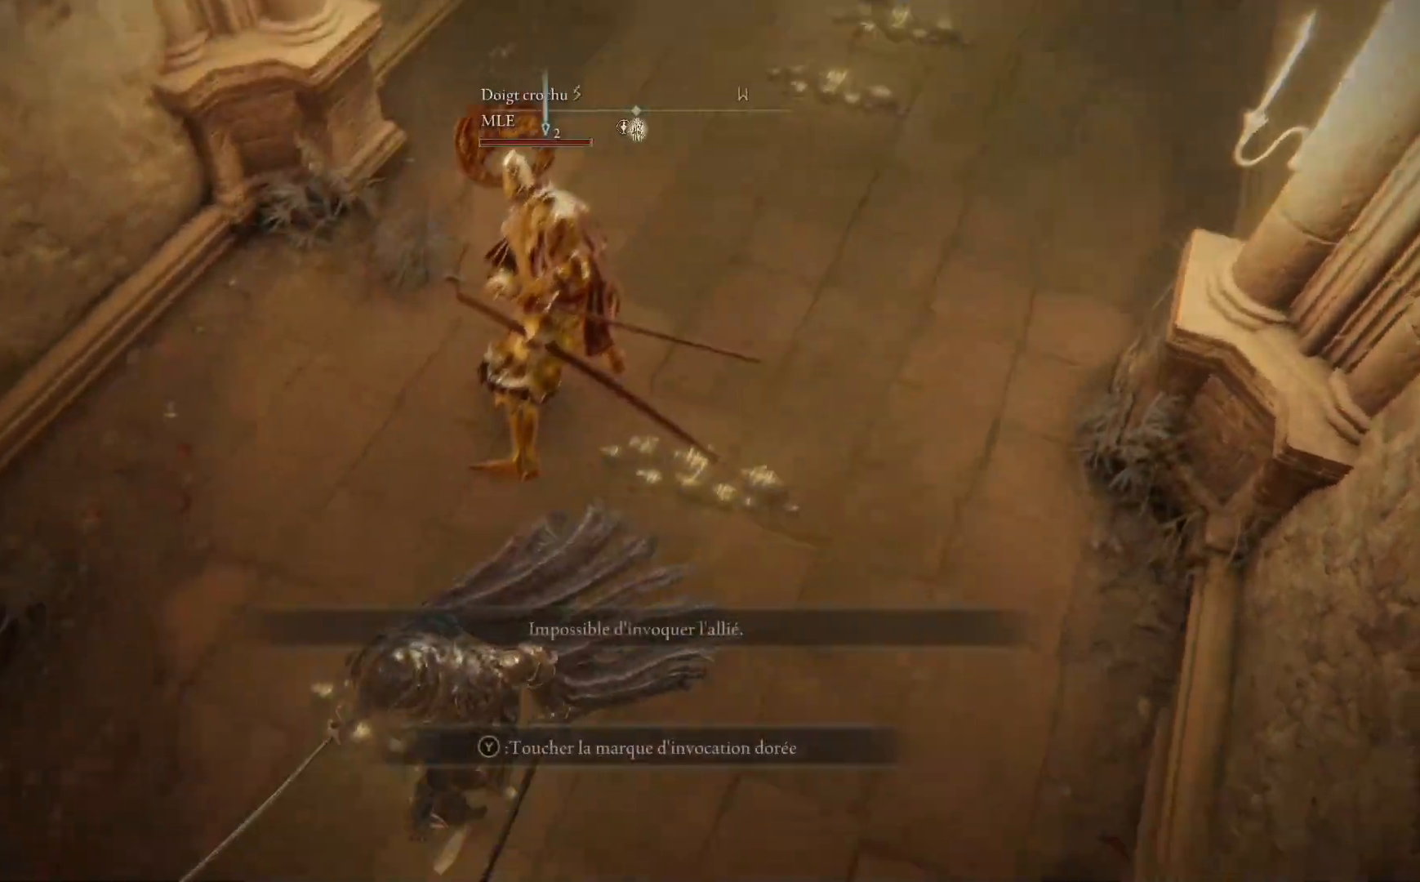
{"buttons": [], "left_stick": "up-left", "right_stick": "center", "events": [[17, "left_stick", "center"], [417, "left_stick", "up-left"]]}
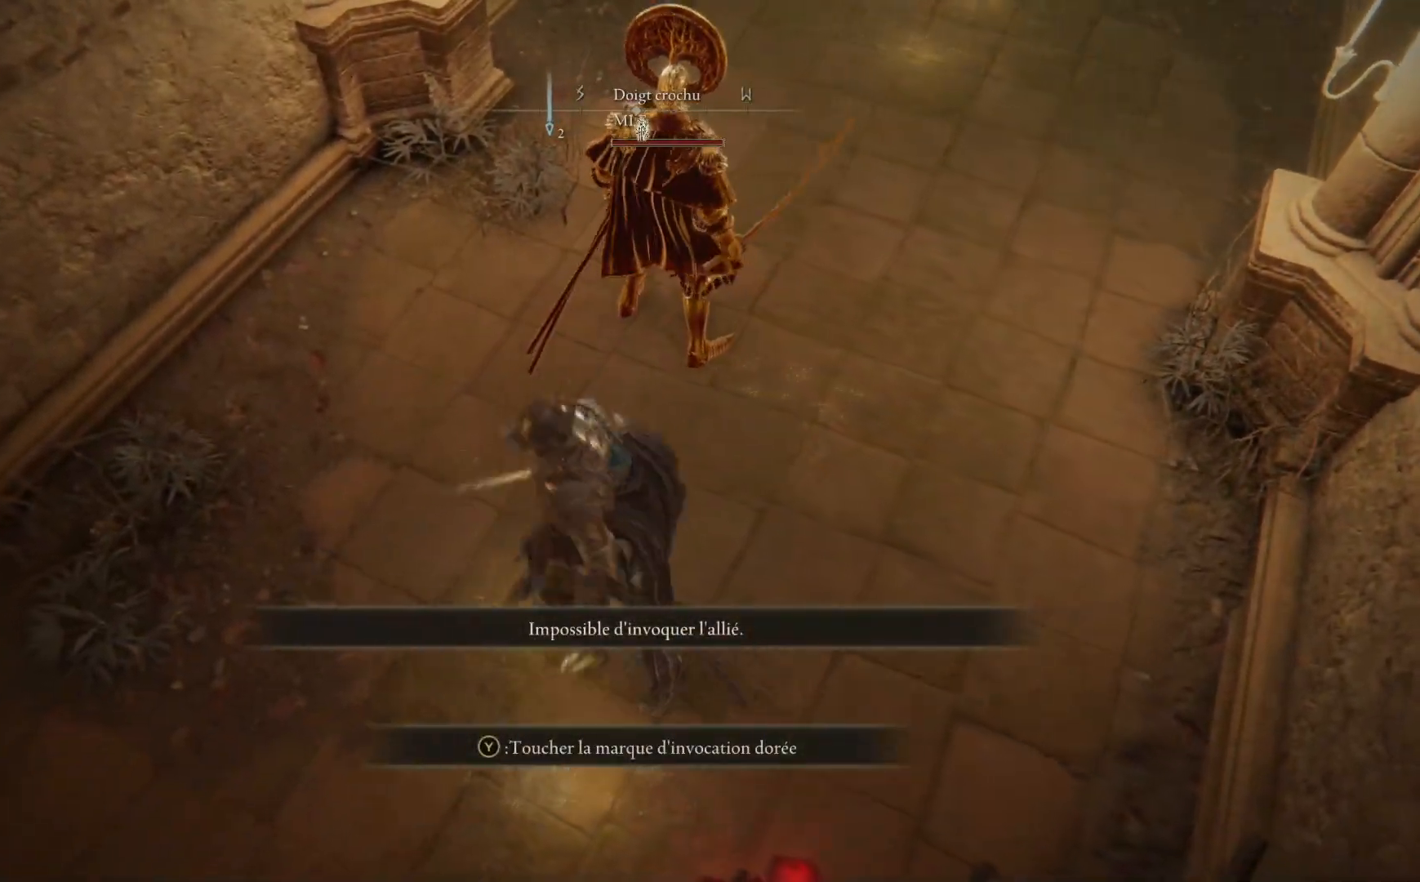
{"buttons": [], "left_stick": "center", "right_stick": "center", "events": [[100, "Y", "down"], [133, "left_stick", "center"], [250, "Y", "up"]]}
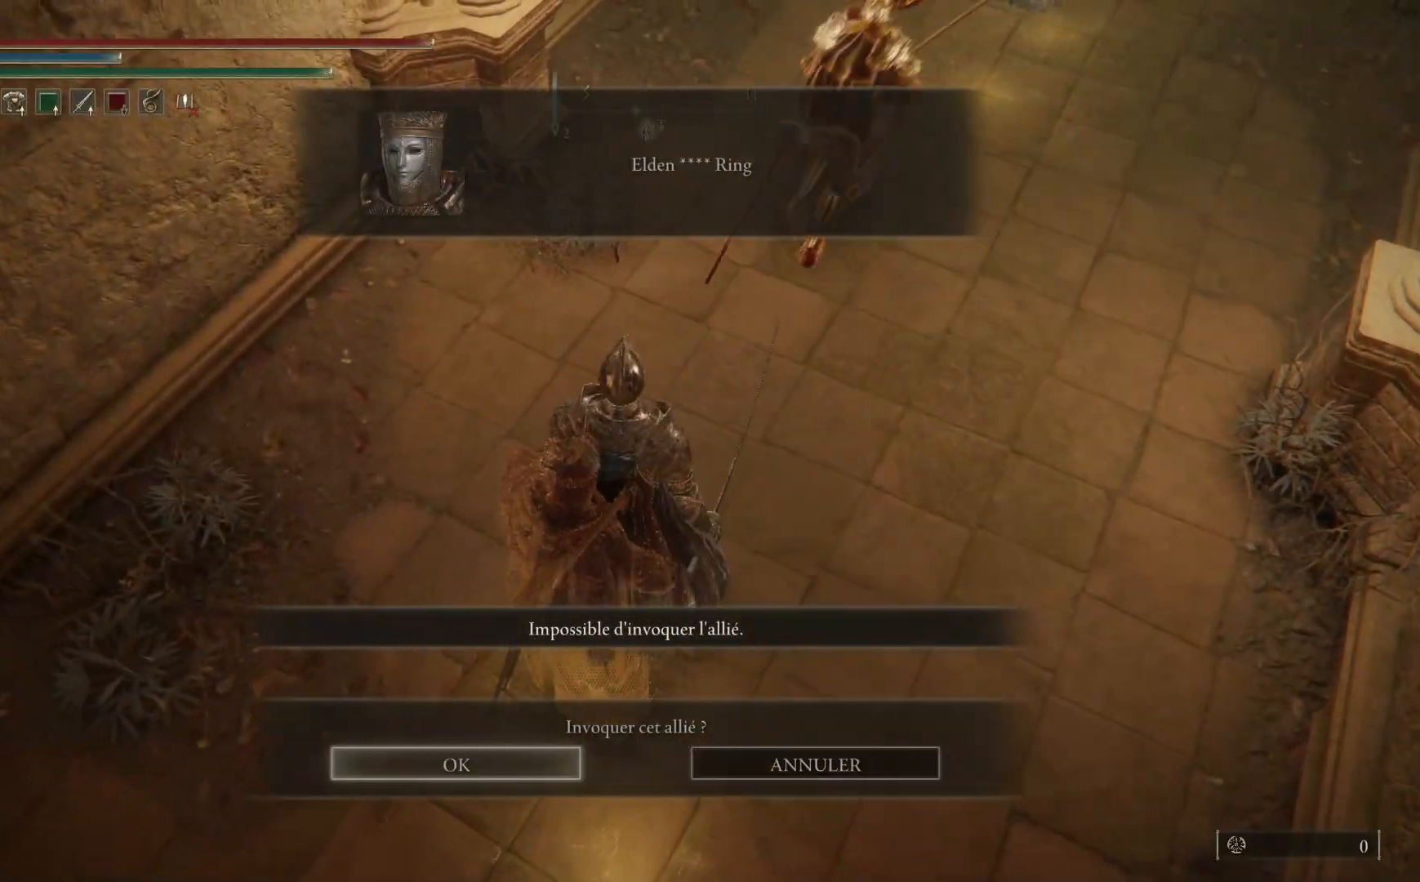
{"buttons": [], "left_stick": "down", "right_stick": "center", "events": [[100, "A", "down"], [233, "A", "up"], [333, "left_stick", "down"]]}
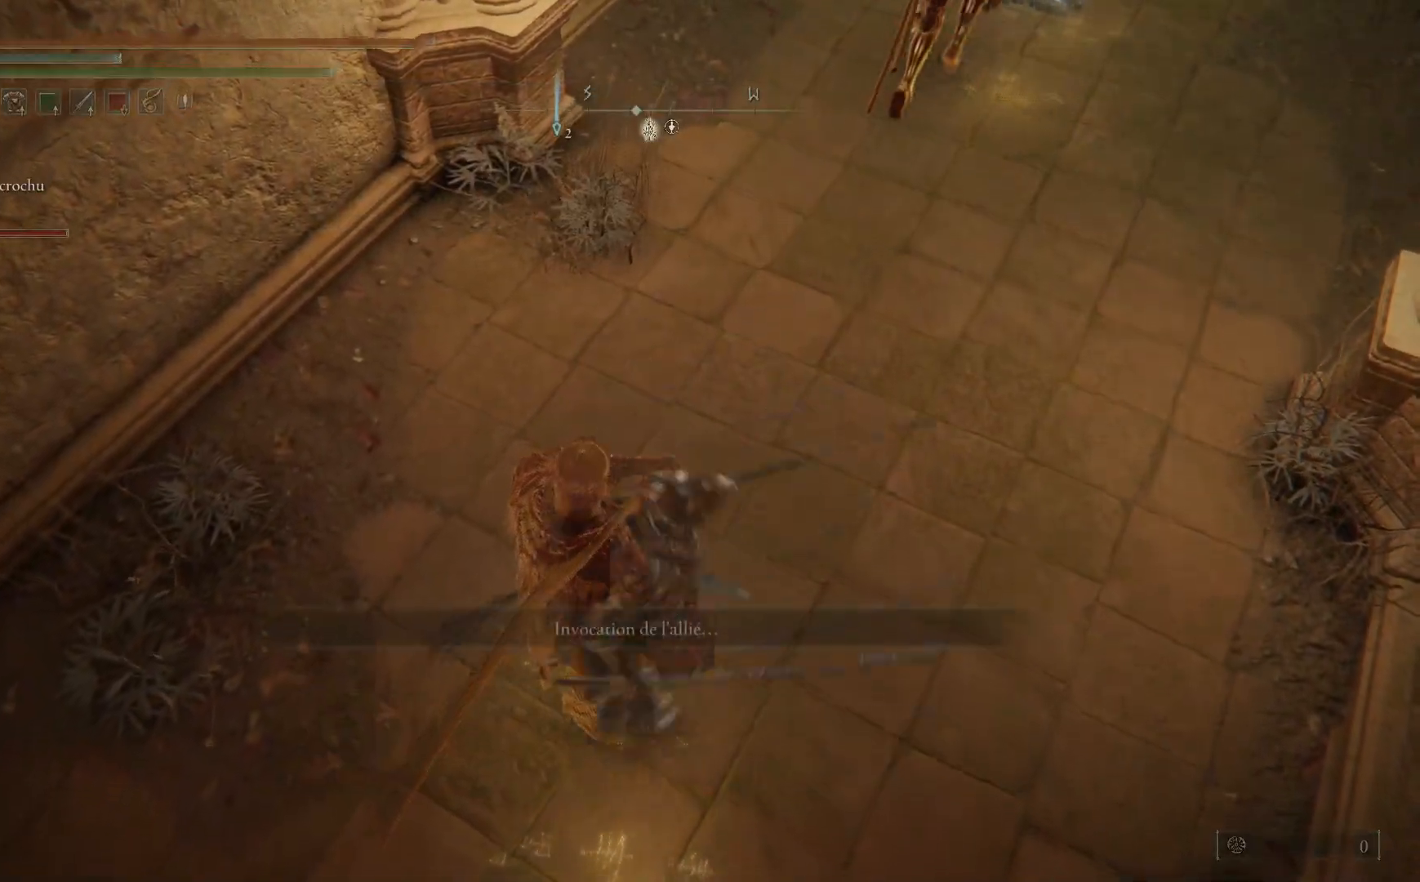
{"buttons": ["Y"], "left_stick": "center", "right_stick": "center", "events": [[250, "left_stick", "center"], [417, "Y", "down"]]}
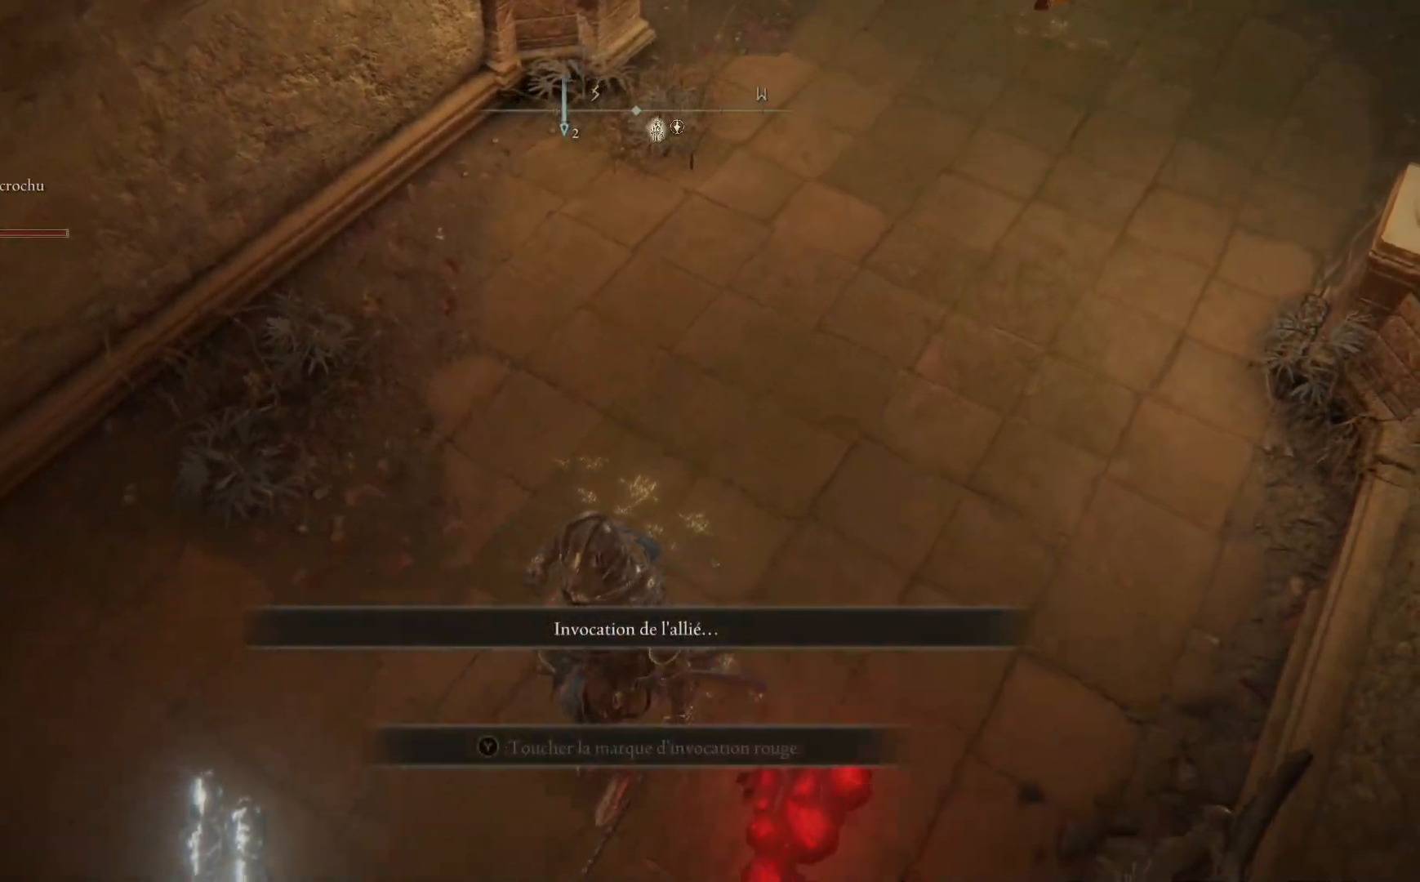
{"buttons": [], "left_stick": "center", "right_stick": "center", "events": [[33, "Y", "up"]]}
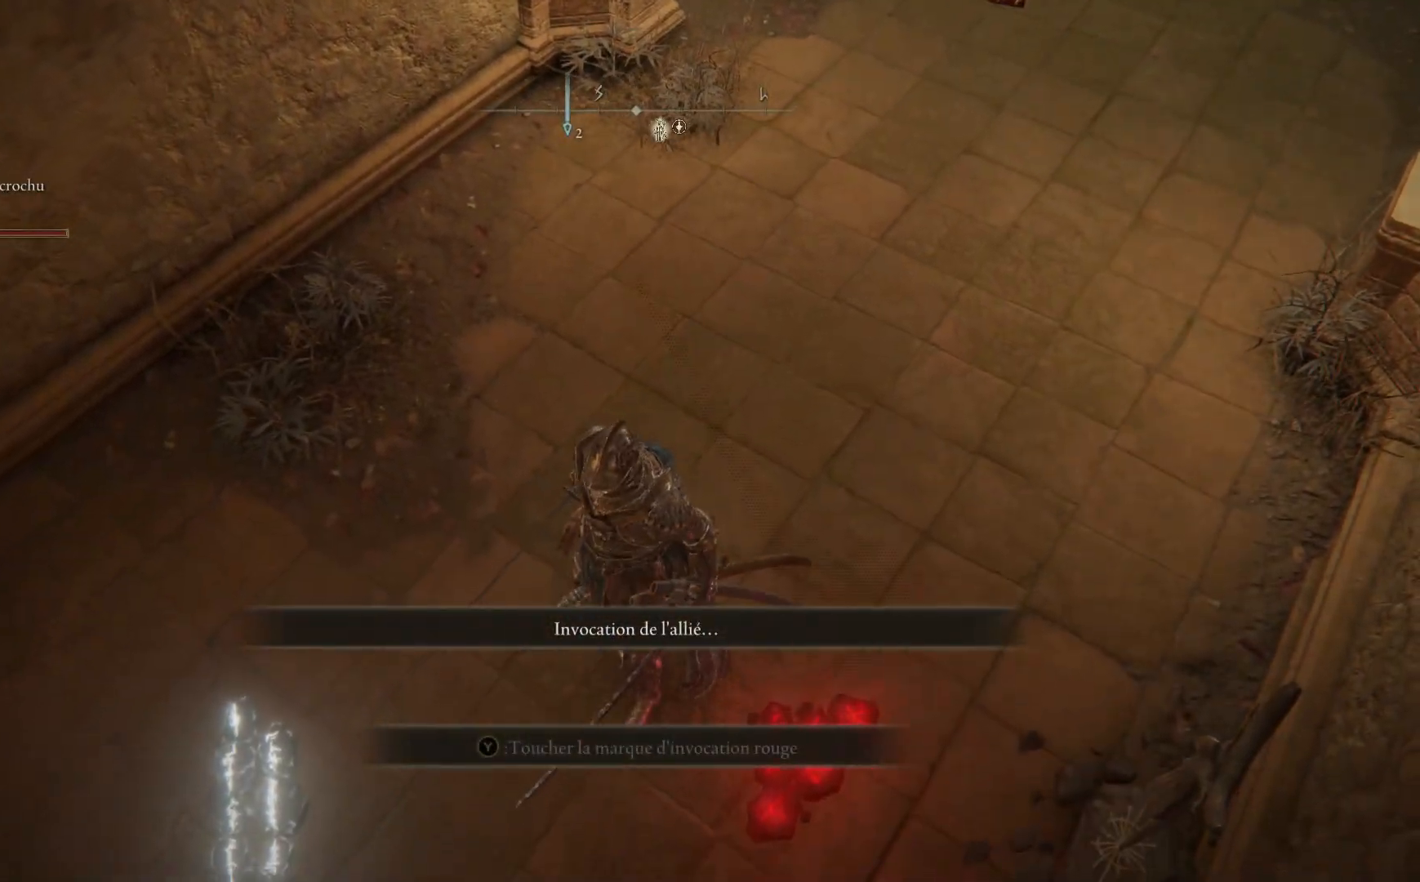
{"buttons": [], "left_stick": "center", "right_stick": "center", "events": [[150, "left_stick", "up"], [300, "right_stick", "up-right"], [417, "left_stick", "center"], [467, "right_stick", "center"]]}